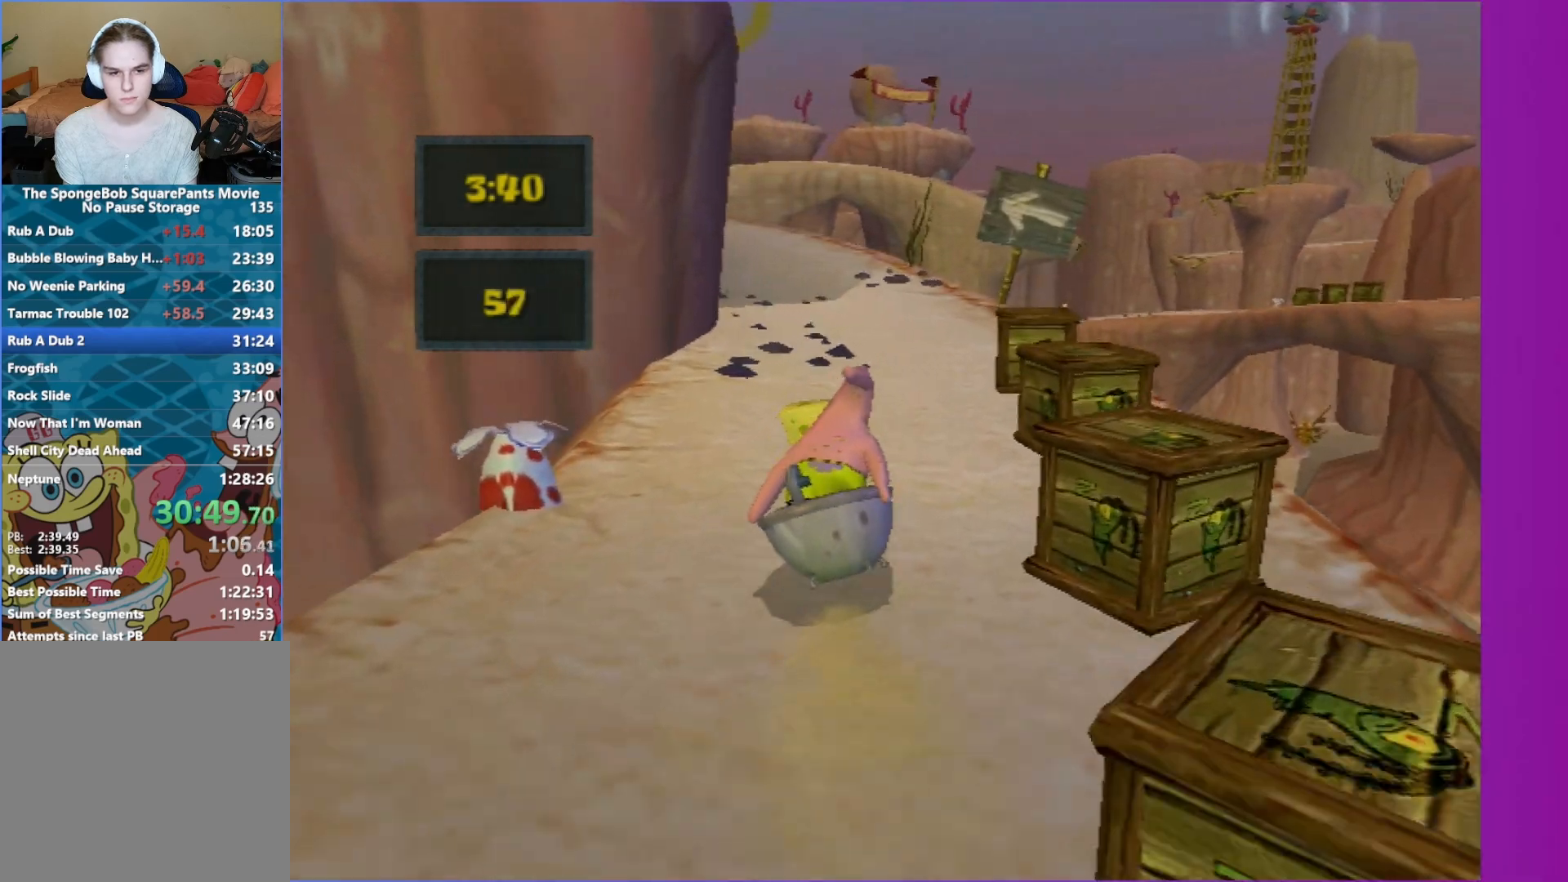
Gameplay with a controller (Xbox layout); each line is a JSON object with the inputs held at the frame after it. "events" lists button and stick changes between this image and that frame as [ms after this image, input, new state], when the widget could be followed in between. Not read: L3 R3.
{"buttons": [], "left_stick": "up-left", "right_stick": "center", "events": [[333, "right_stick", "right"], [350, "left_stick", "up-left"], [483, "right_stick", "center"]]}
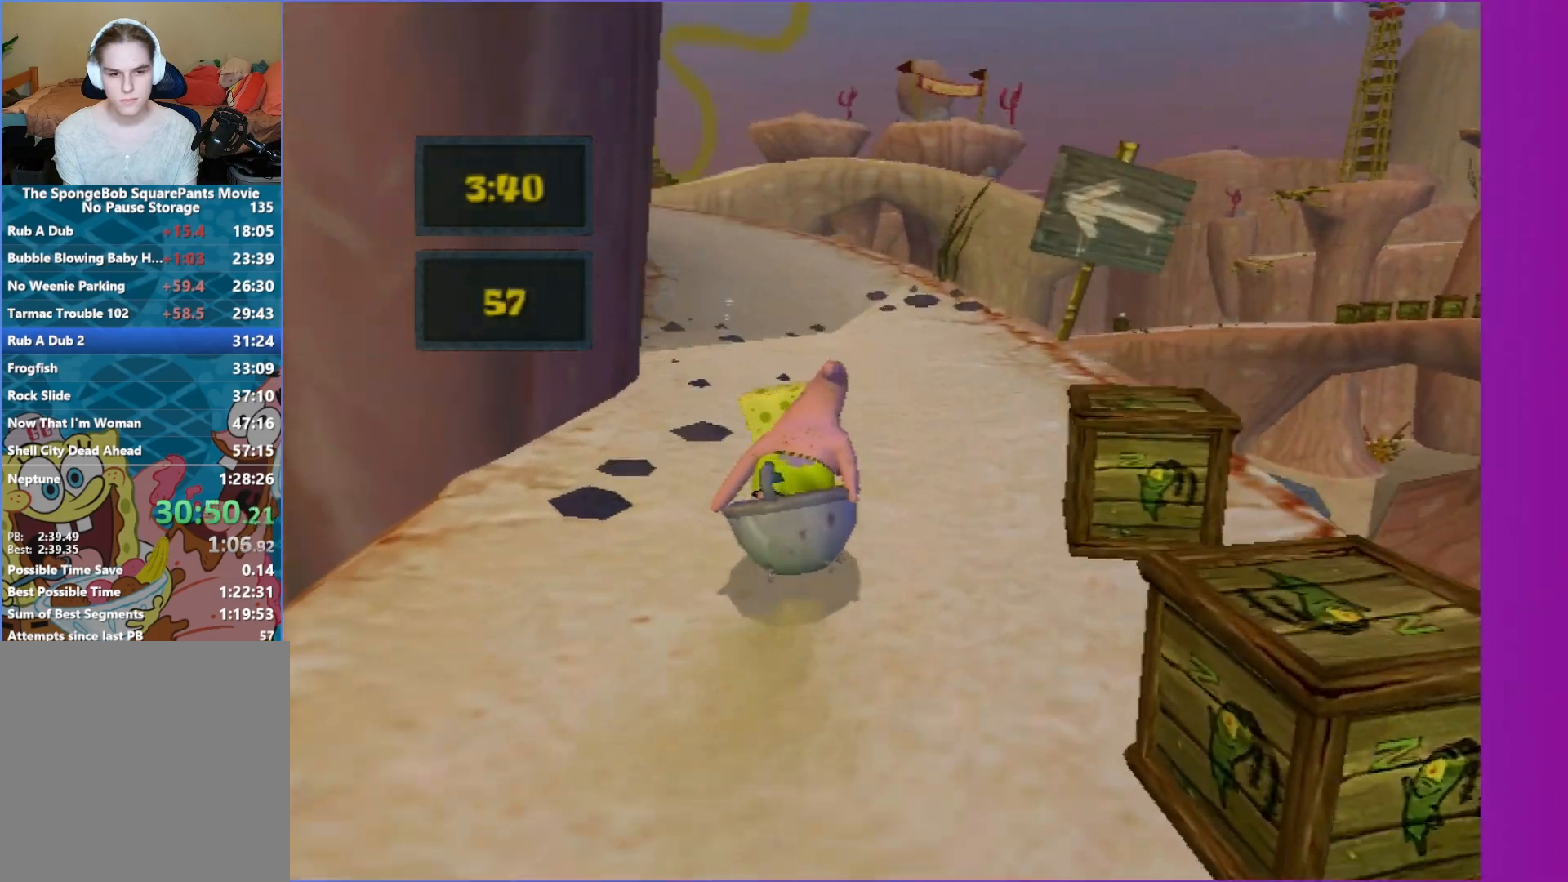
{"buttons": [], "left_stick": "up-left", "right_stick": "center", "events": [[50, "left_stick", "up"], [217, "right_stick", "right"], [333, "right_stick", "center"], [367, "left_stick", "up-left"]]}
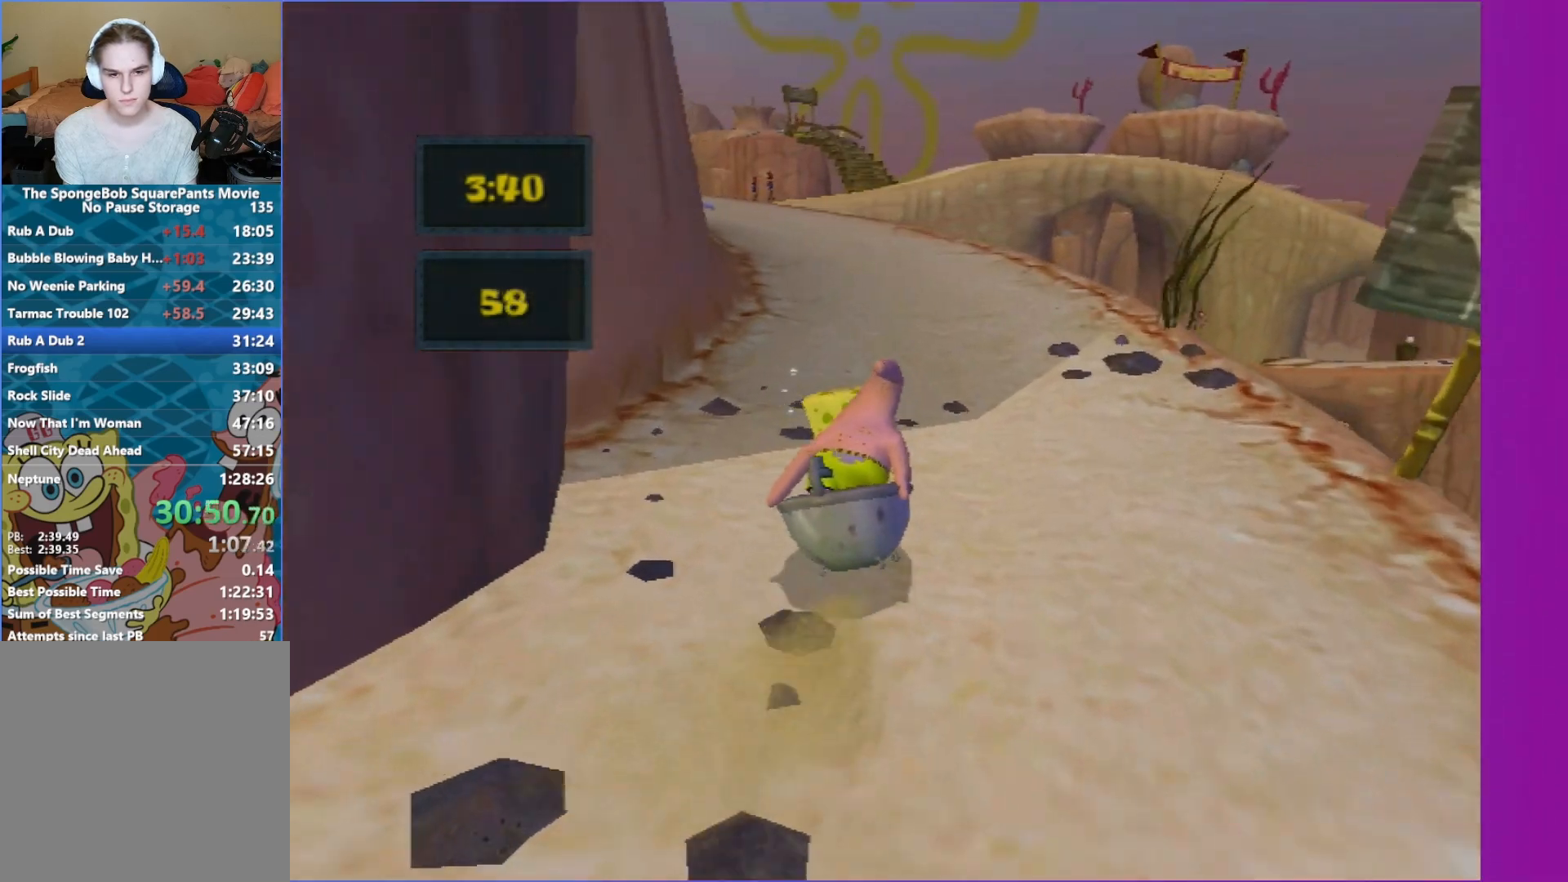
{"buttons": [], "left_stick": "up-left", "right_stick": "center", "events": [[17, "right_stick", "right"], [67, "left_stick", "up"], [150, "right_stick", "center"], [317, "right_stick", "right"], [350, "left_stick", "up-left"], [433, "right_stick", "center"]]}
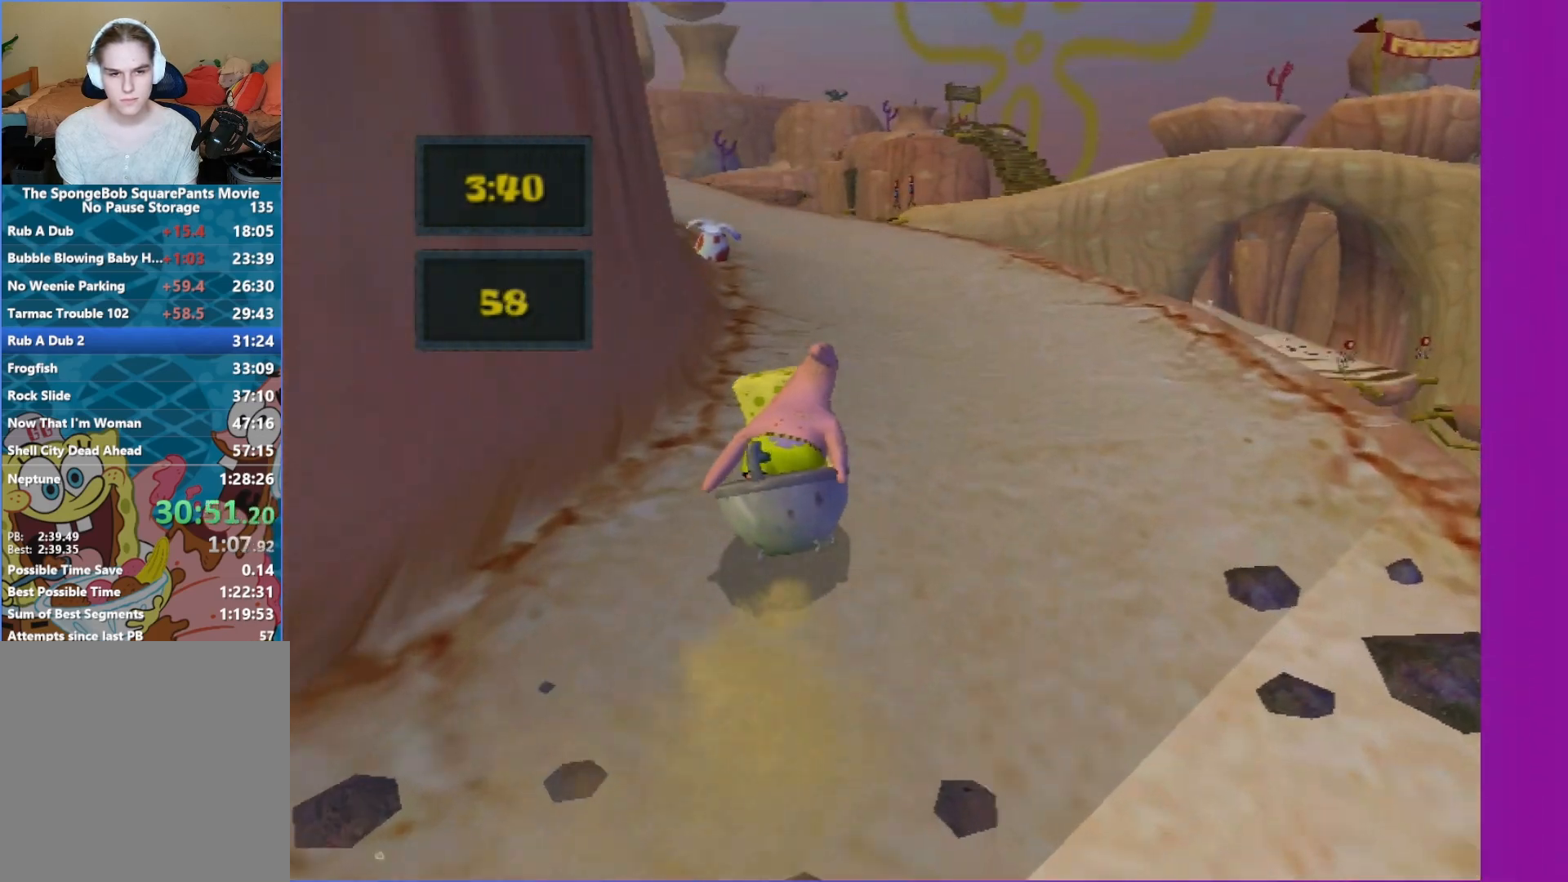
{"buttons": [], "left_stick": "up-left", "right_stick": "center", "events": [[117, "right_stick", "right"], [233, "right_stick", "center"]]}
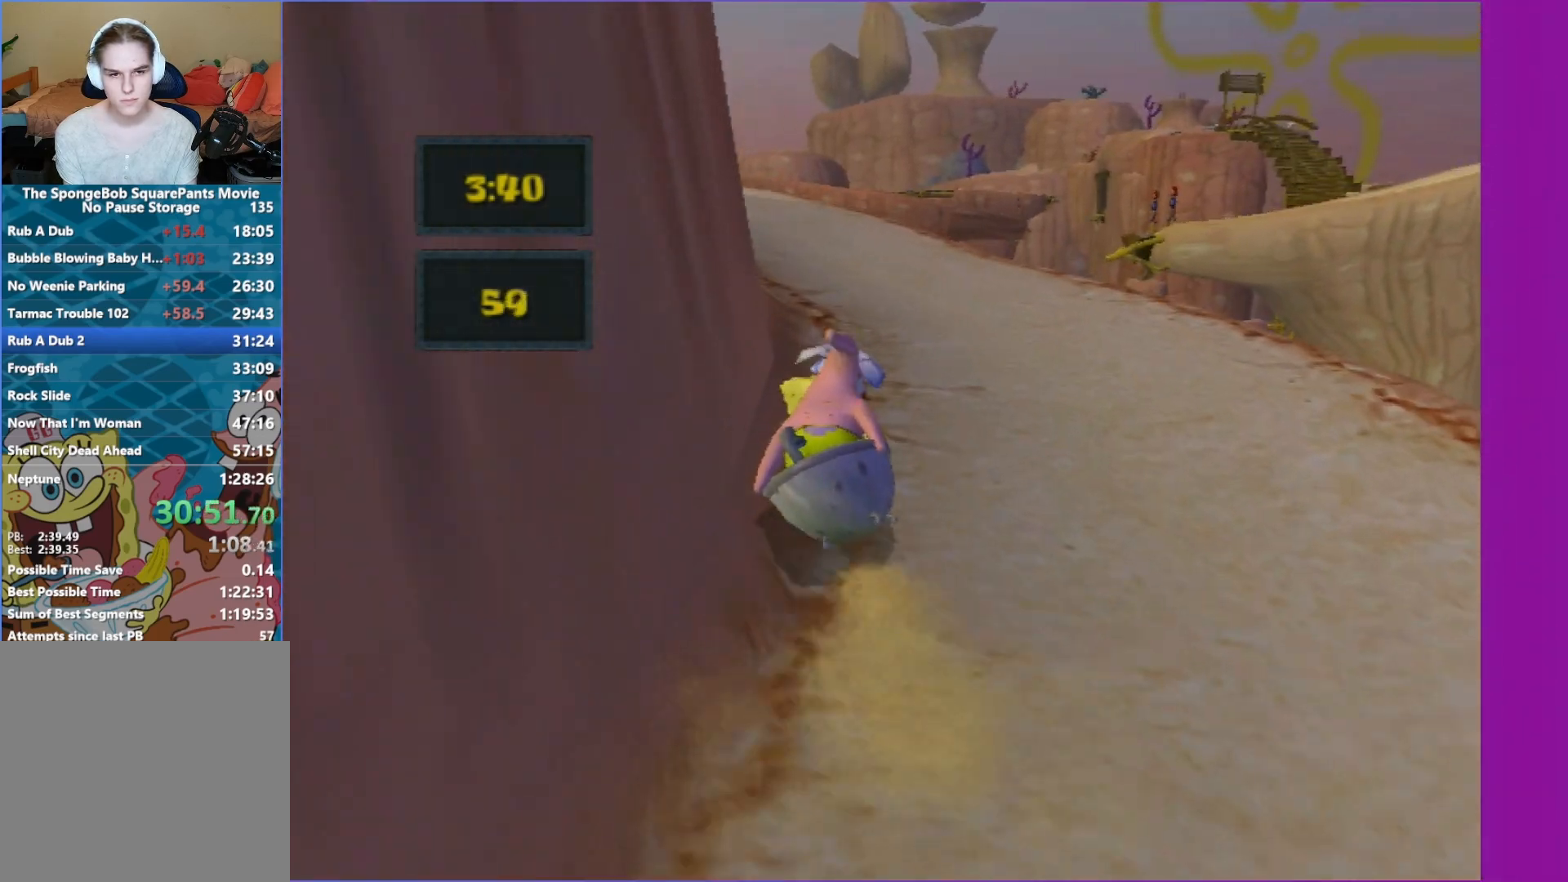
{"buttons": [], "left_stick": "up-left", "right_stick": "center", "events": []}
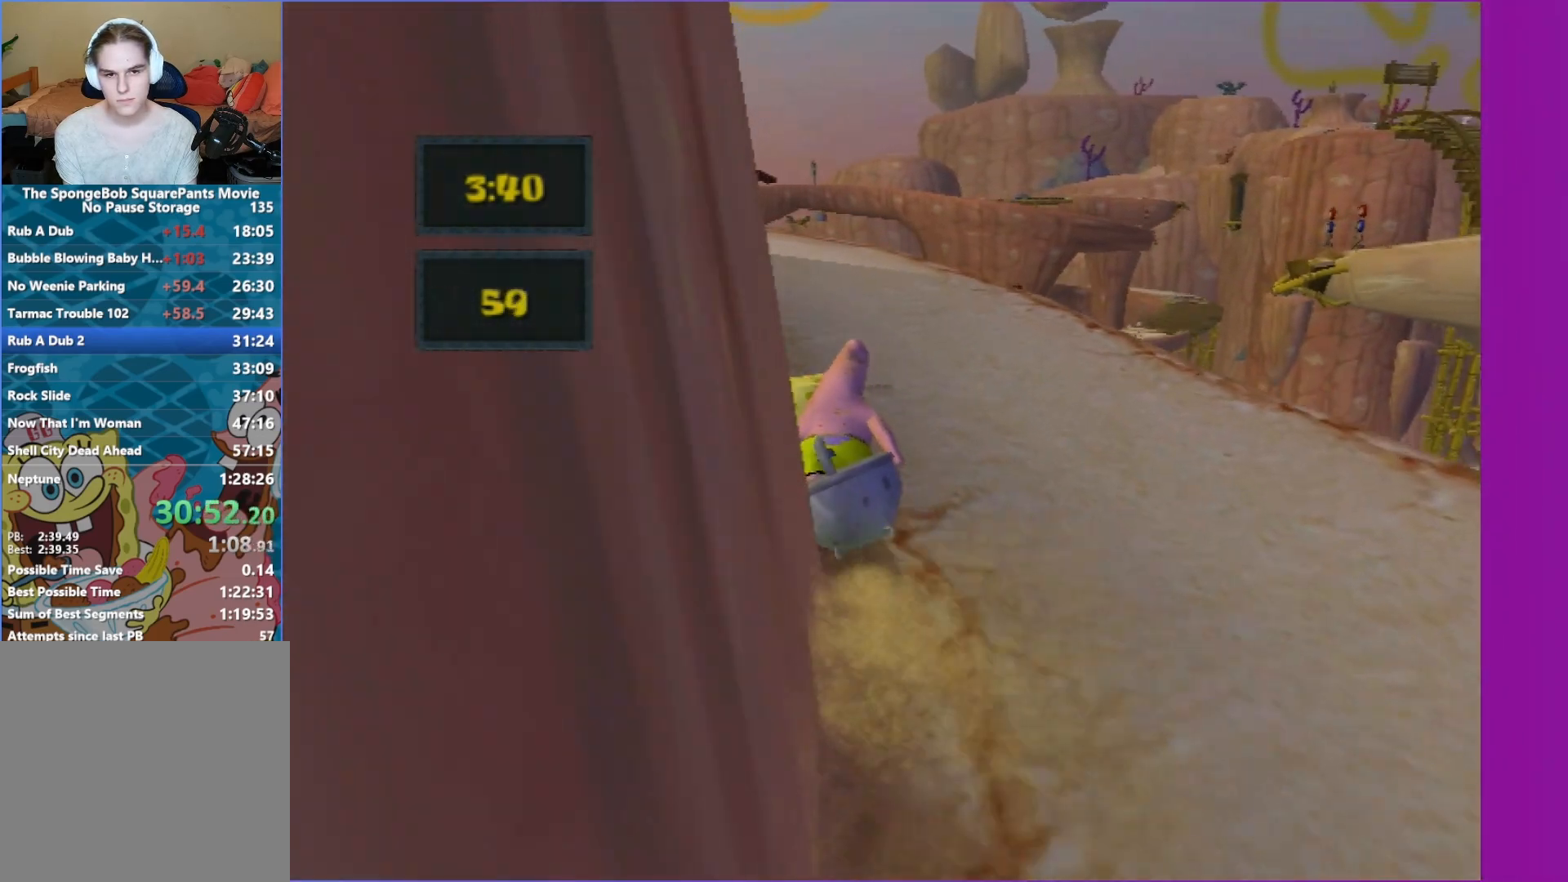
{"buttons": [], "left_stick": "up-right", "right_stick": "center", "events": [[333, "left_stick", "up"], [433, "left_stick", "up-right"]]}
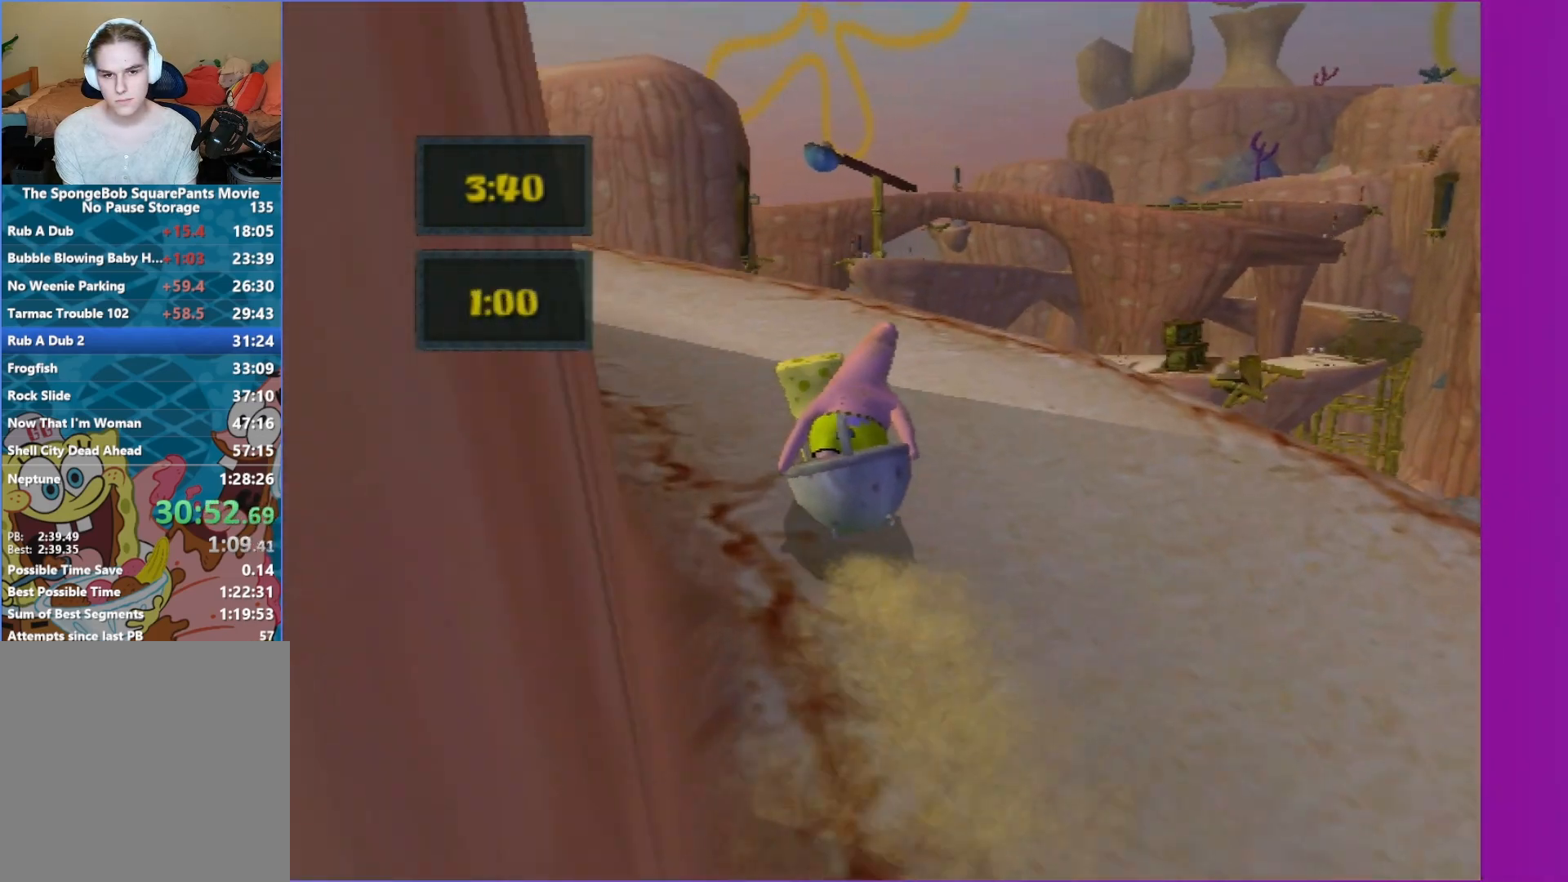
{"buttons": [], "left_stick": "up-right", "right_stick": "center", "events": [[50, "right_stick", "left"], [317, "right_stick", "center"]]}
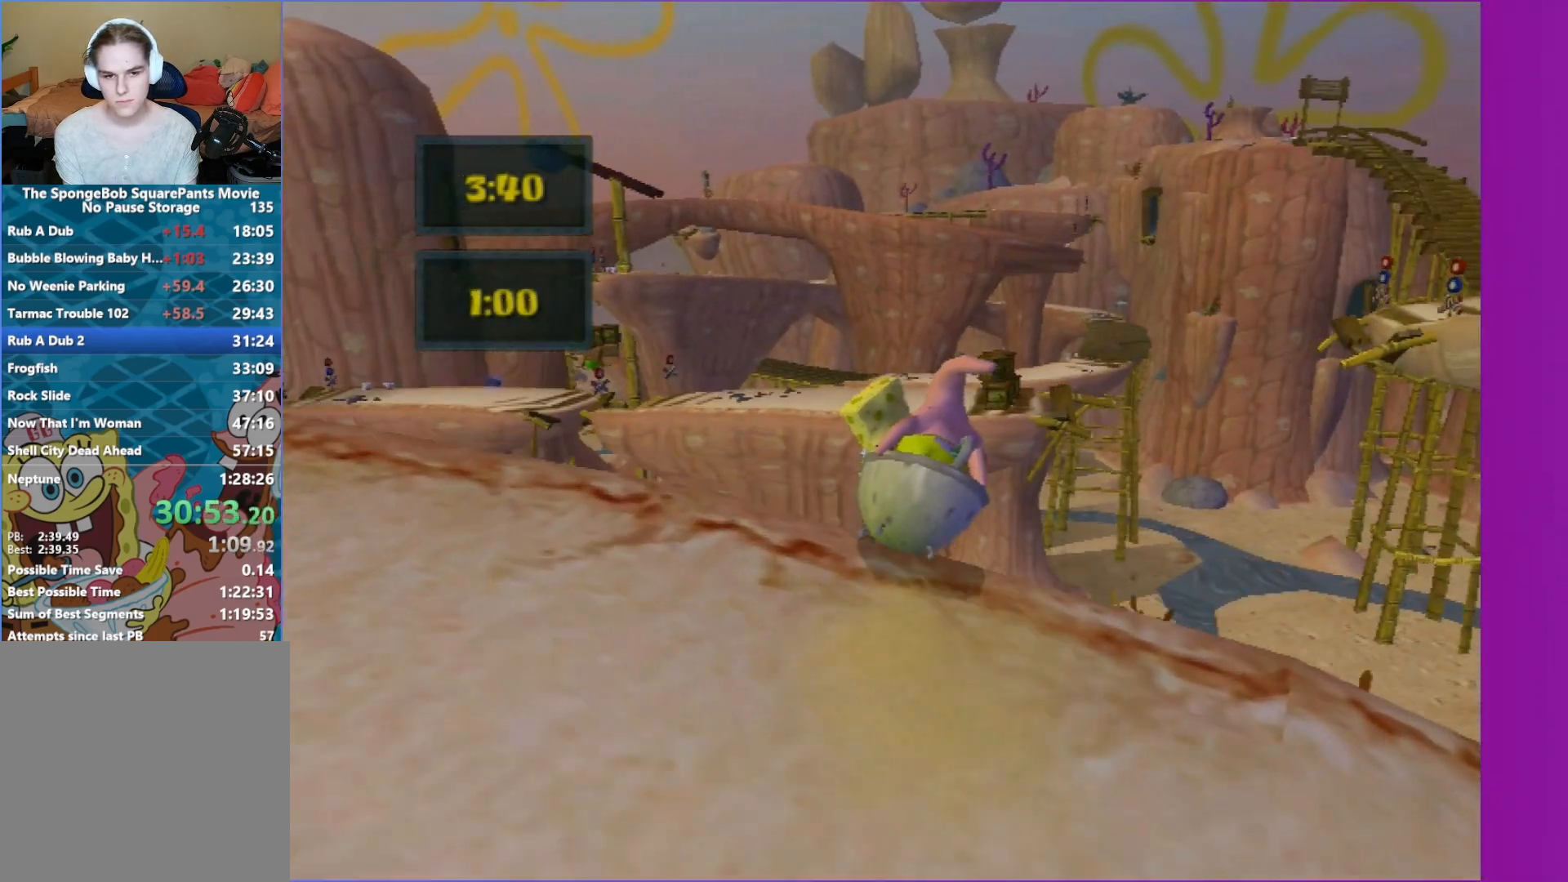
{"buttons": ["A"], "left_stick": "up", "right_stick": "center", "events": [[283, "left_stick", "up"], [467, "A", "down"]]}
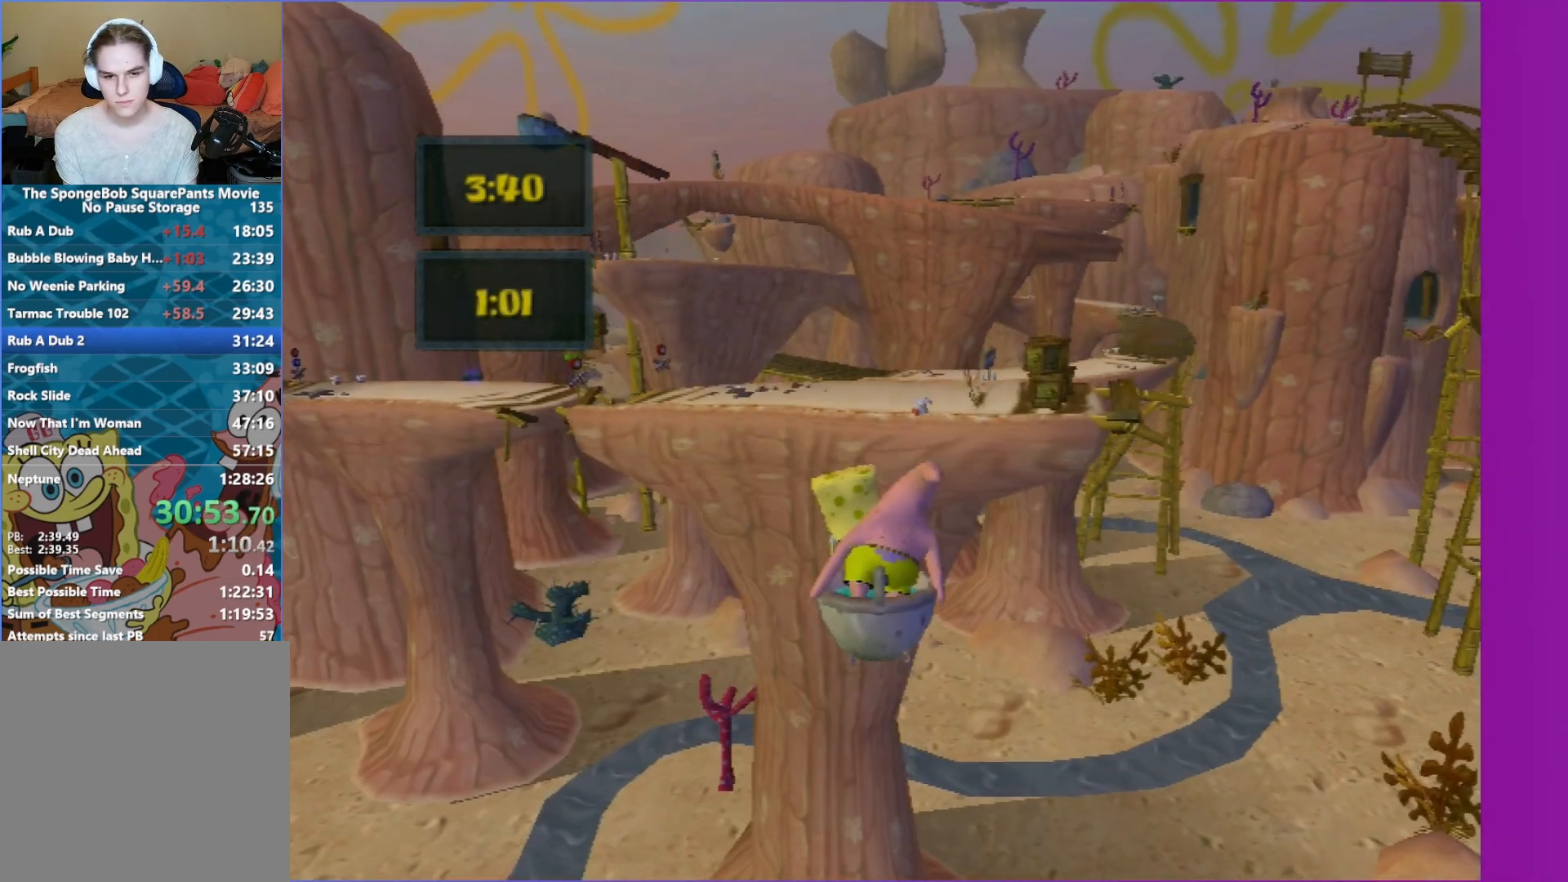
{"buttons": ["A"], "left_stick": "up", "right_stick": "center", "events": []}
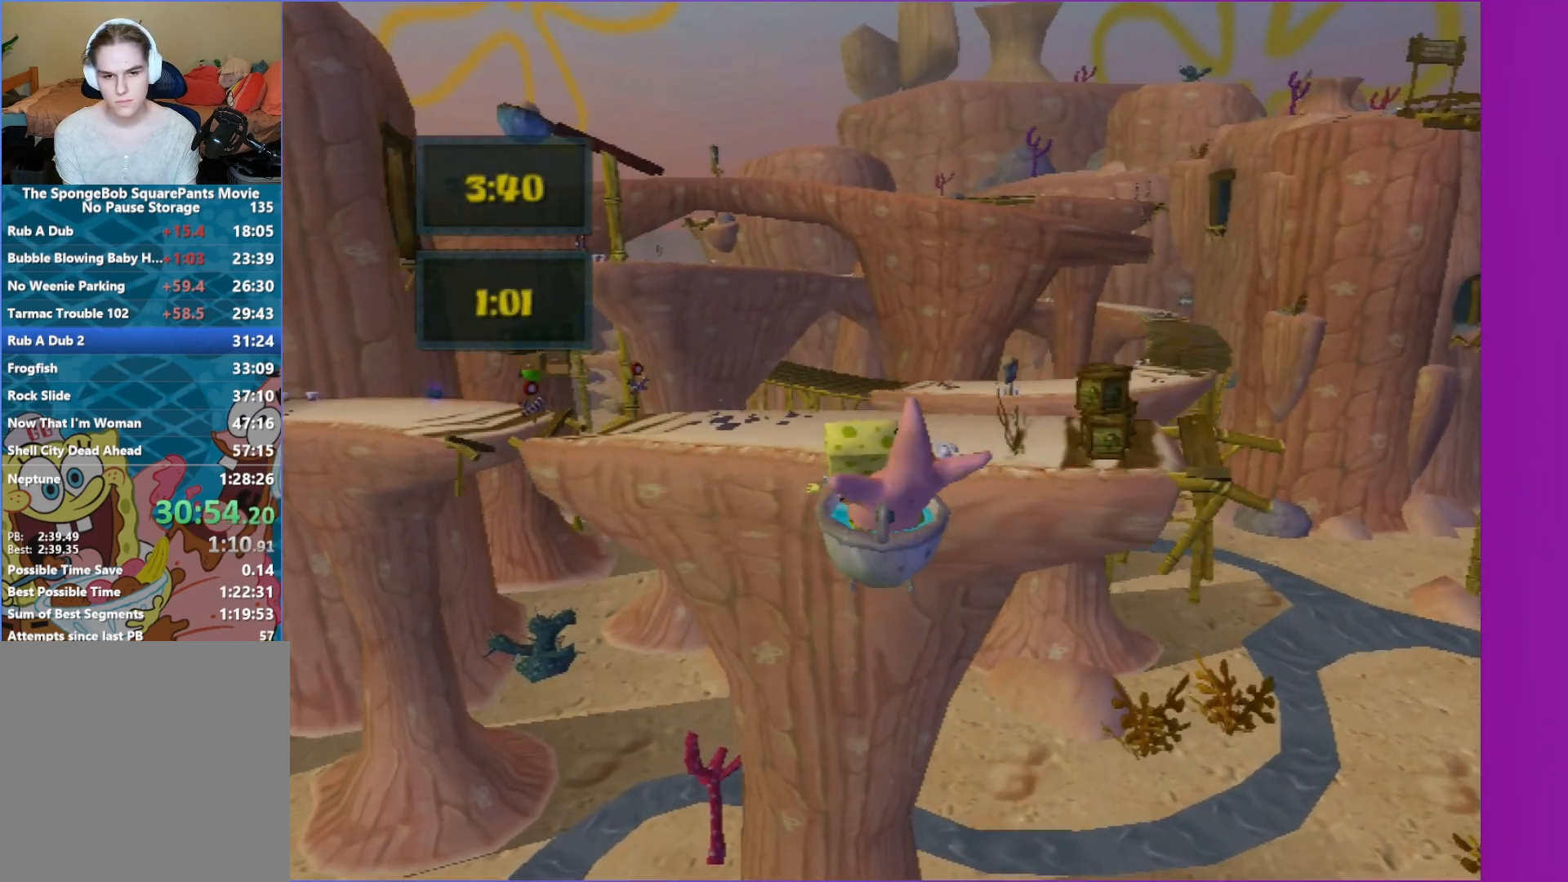
{"buttons": ["A"], "left_stick": "up", "right_stick": "center", "events": [[217, "A", "up"], [300, "A", "down"]]}
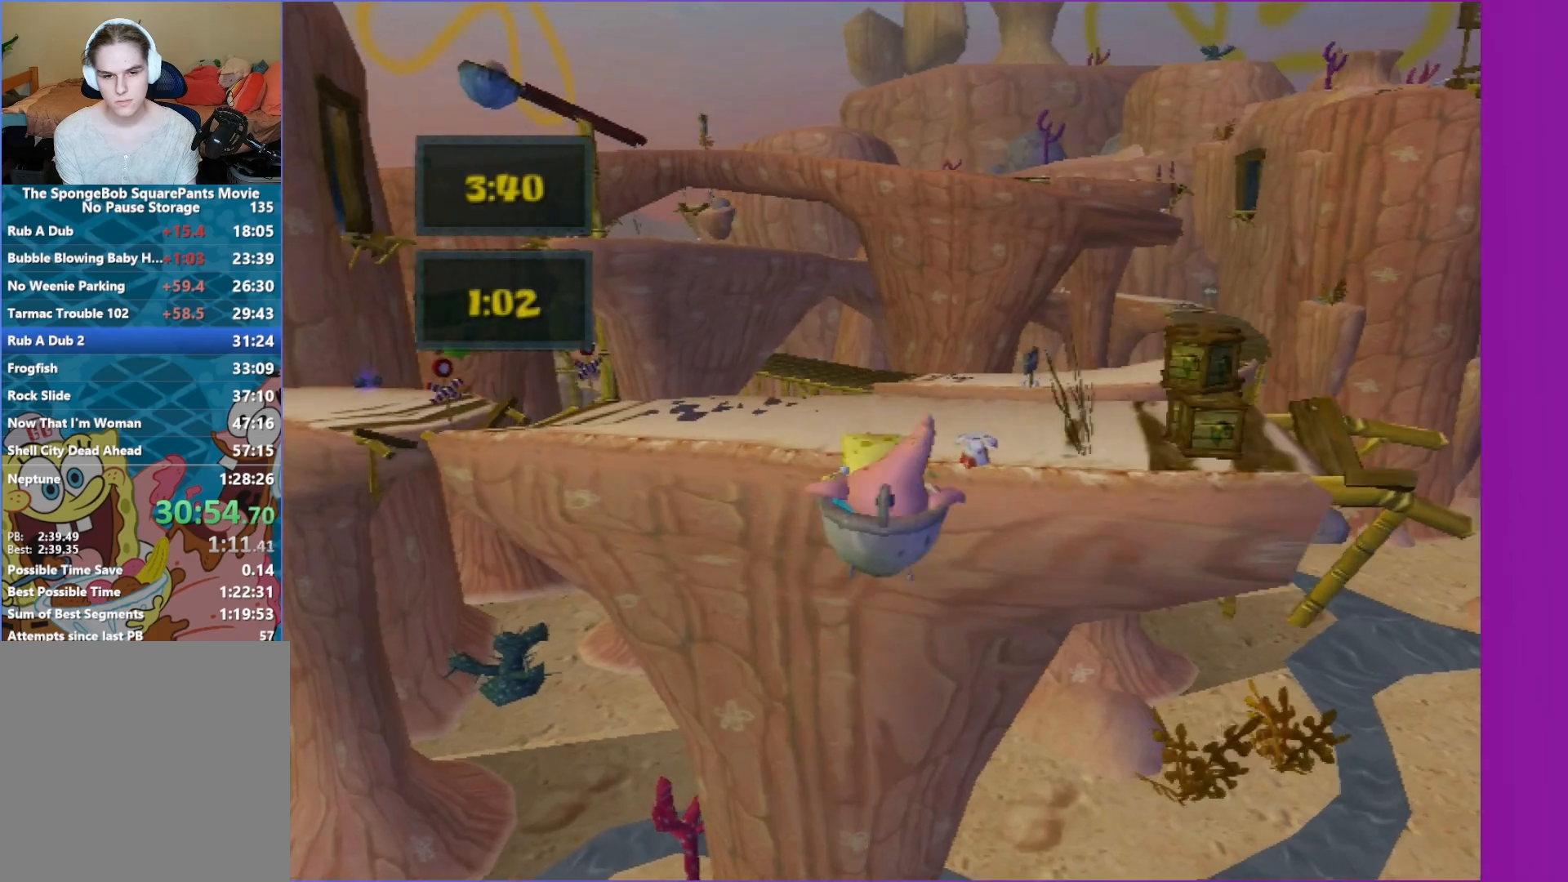
{"buttons": ["A"], "left_stick": "up", "right_stick": "center", "events": []}
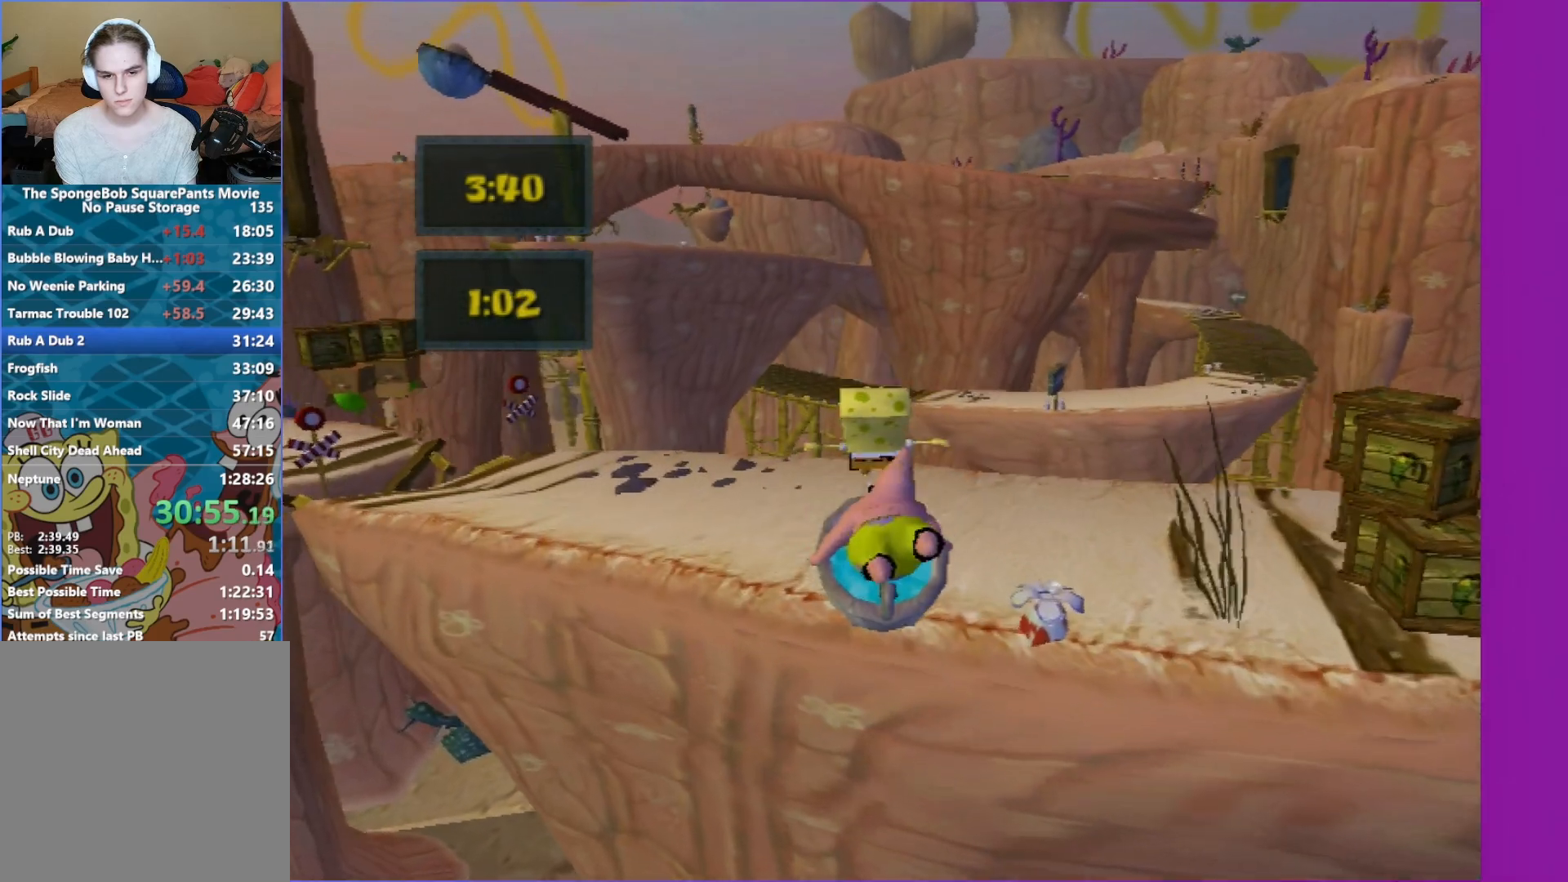
{"buttons": [], "left_stick": "up-left", "right_stick": "right", "events": [[33, "A", "up"], [117, "left_stick", "up-left"], [183, "right_stick", "right"]]}
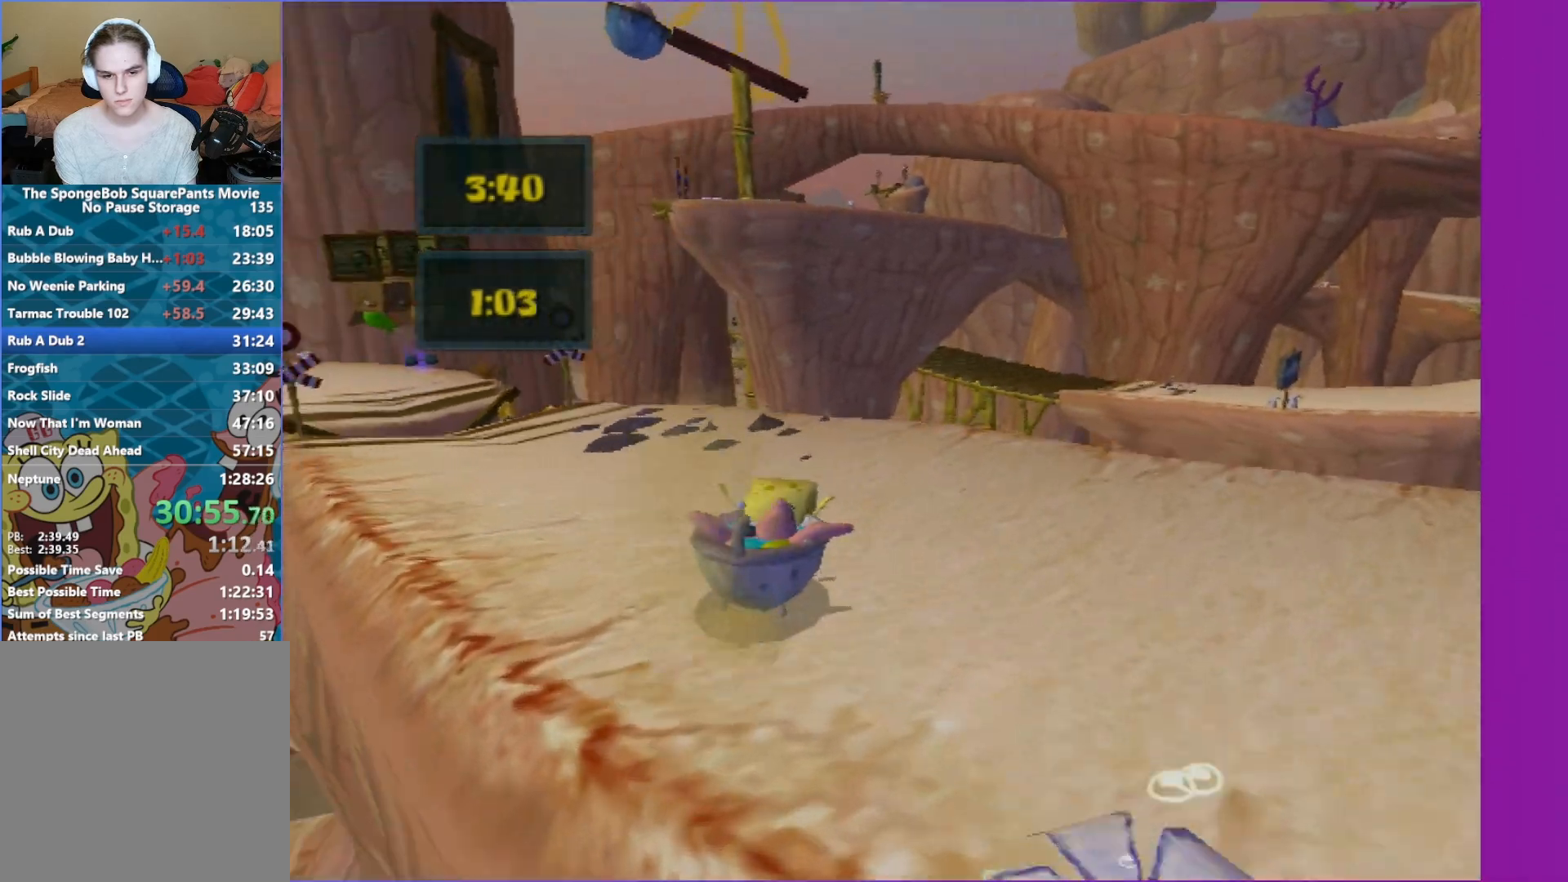
{"buttons": [], "left_stick": "up-left", "right_stick": "center", "events": [[350, "right_stick", "center"]]}
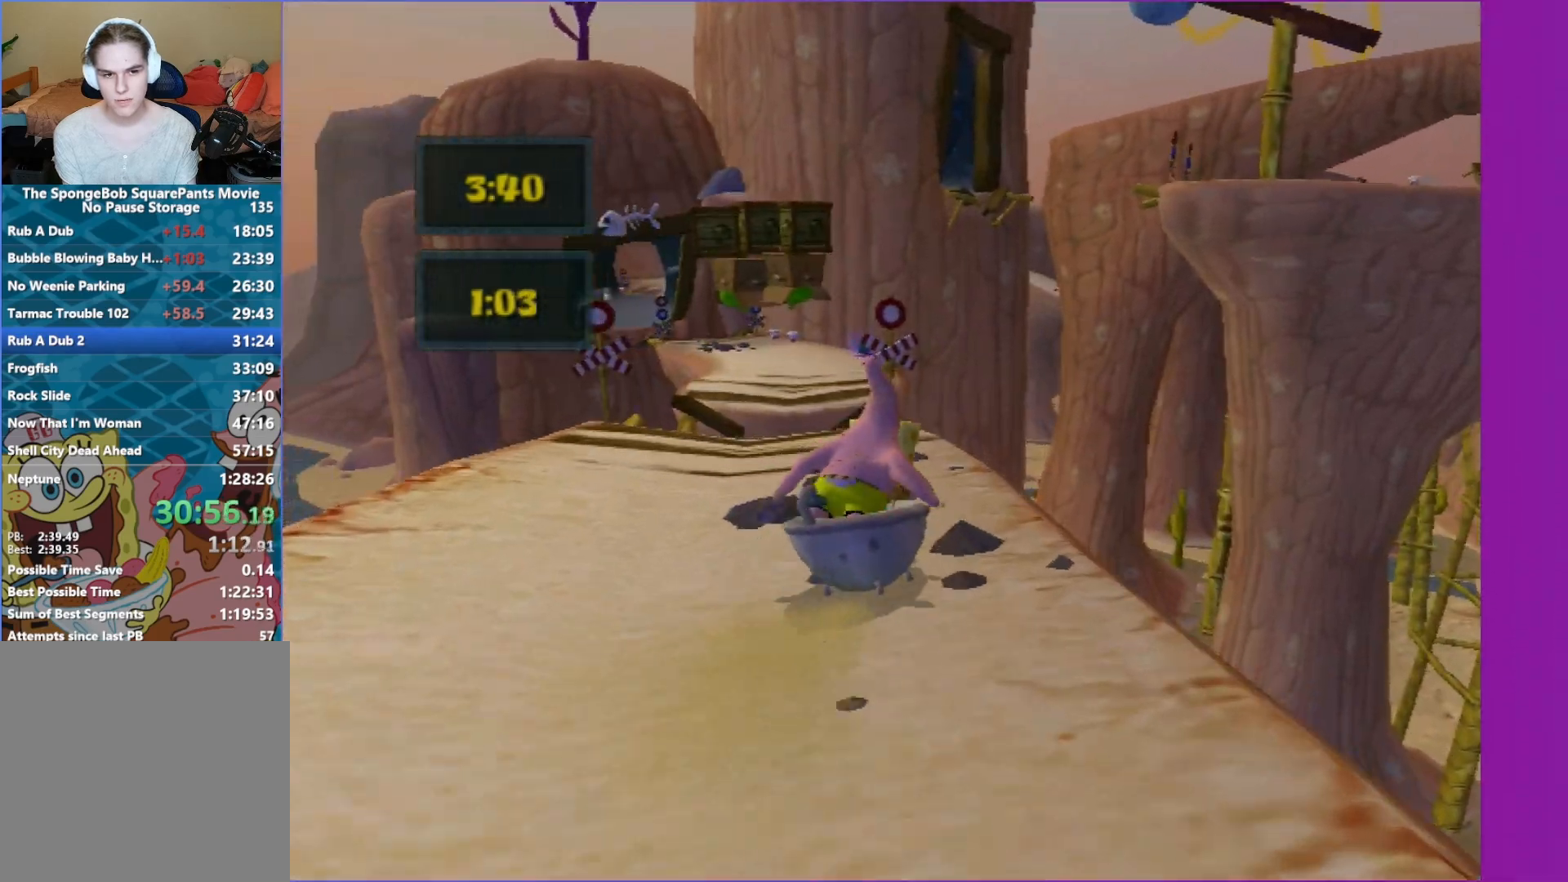
{"buttons": ["A"], "left_stick": "up-left", "right_stick": "center", "events": [[400, "A", "down"]]}
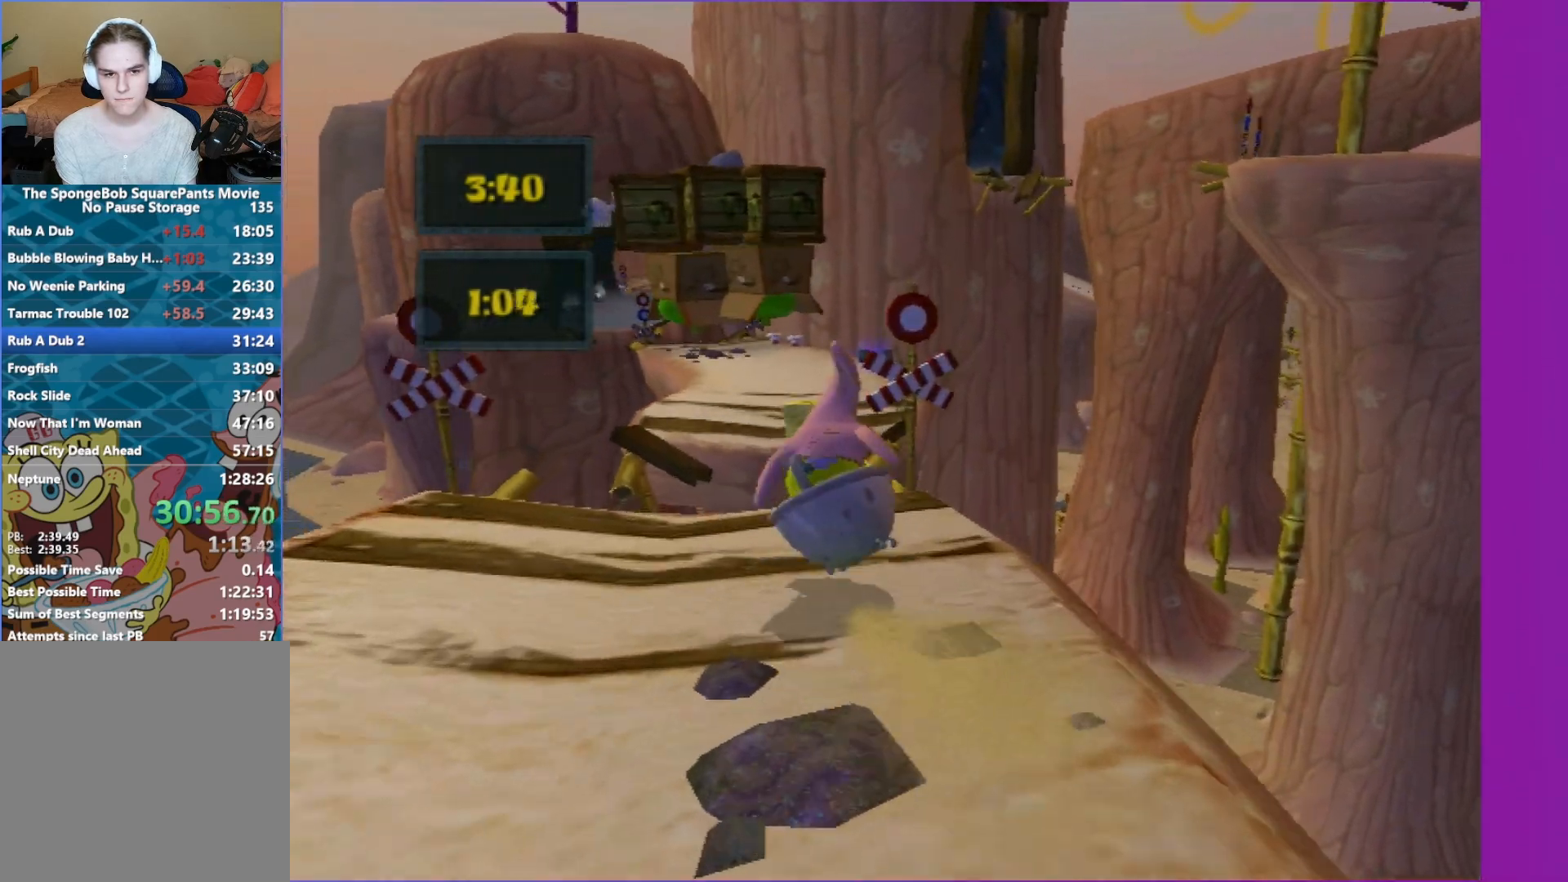
{"buttons": ["A"], "left_stick": "up-right", "right_stick": "center", "events": [[67, "left_stick", "up"], [100, "A", "up"], [367, "left_stick", "up-right"], [383, "A", "down"]]}
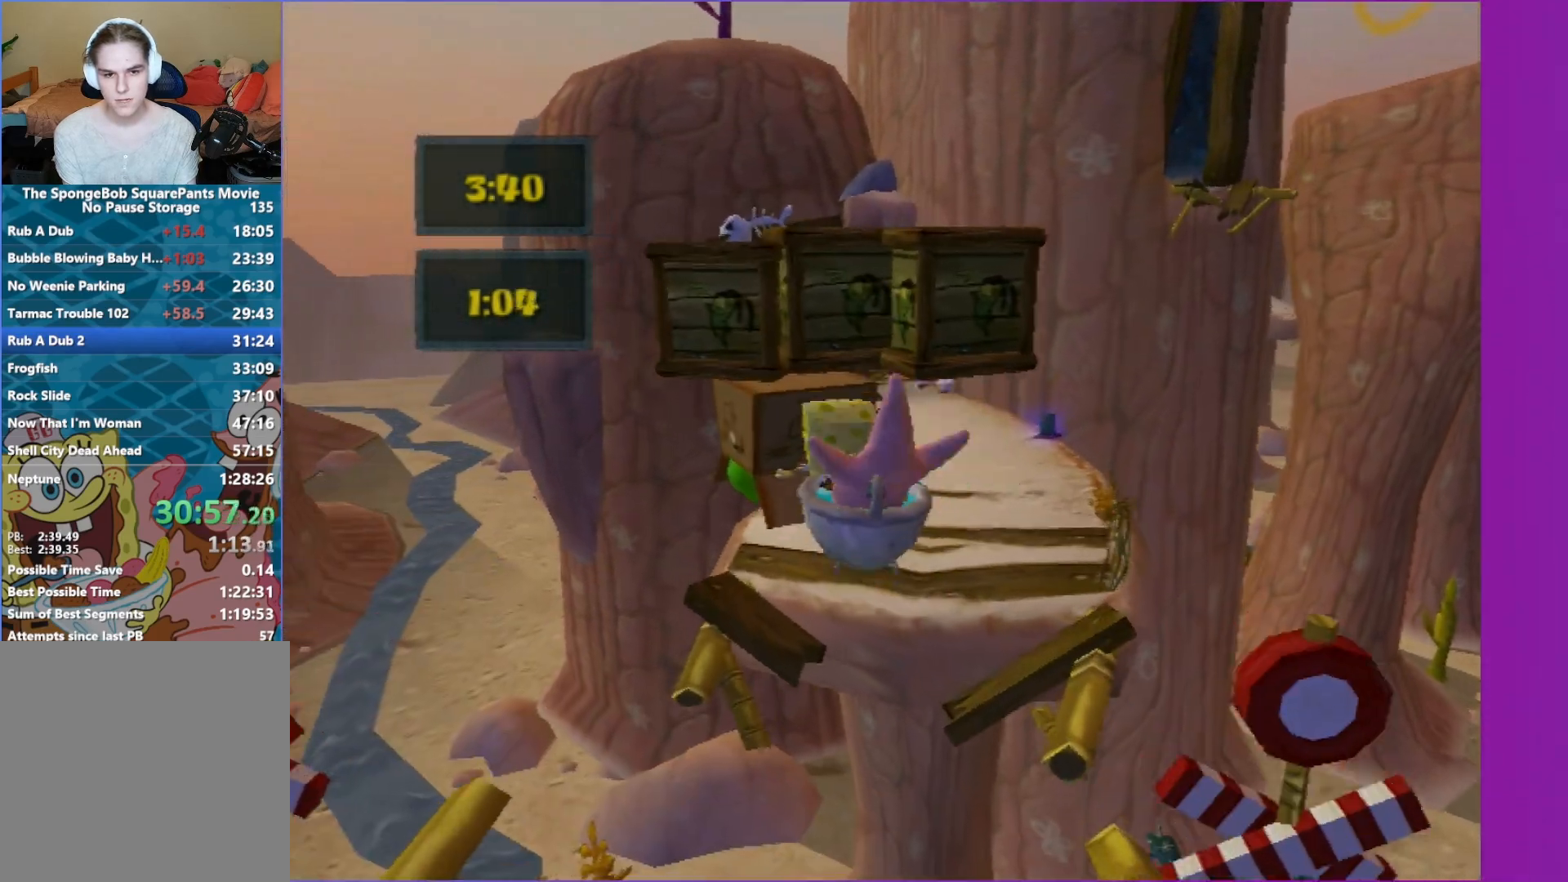
{"buttons": [], "left_stick": "up-right", "right_stick": "center", "events": [[33, "A", "up"]]}
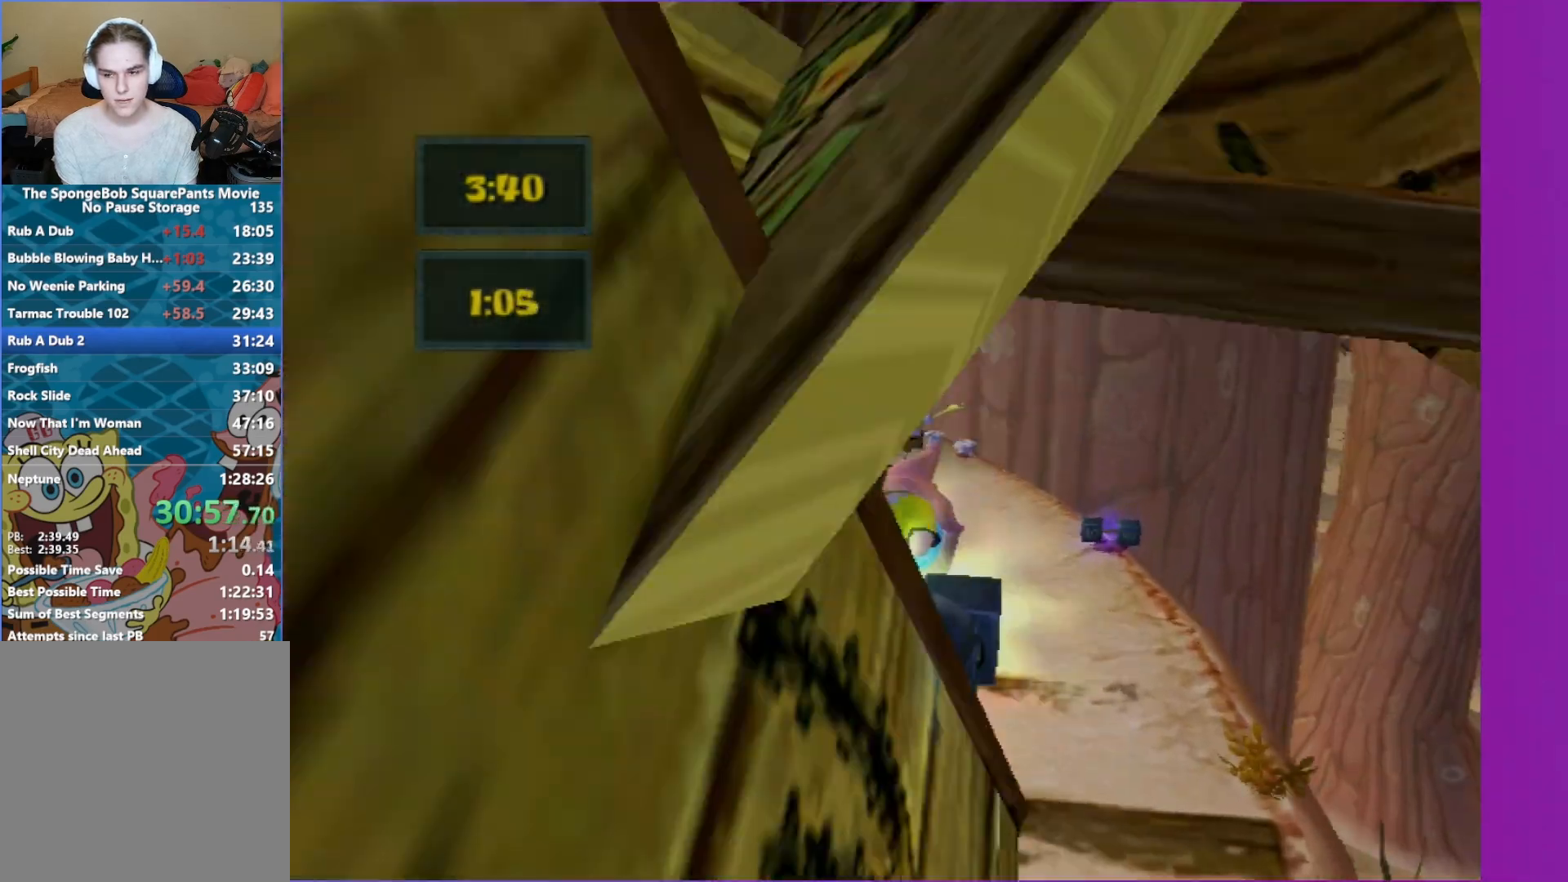
{"buttons": [], "left_stick": "up-left", "right_stick": "center", "events": [[50, "left_stick", "up"], [233, "left_stick", "up-left"]]}
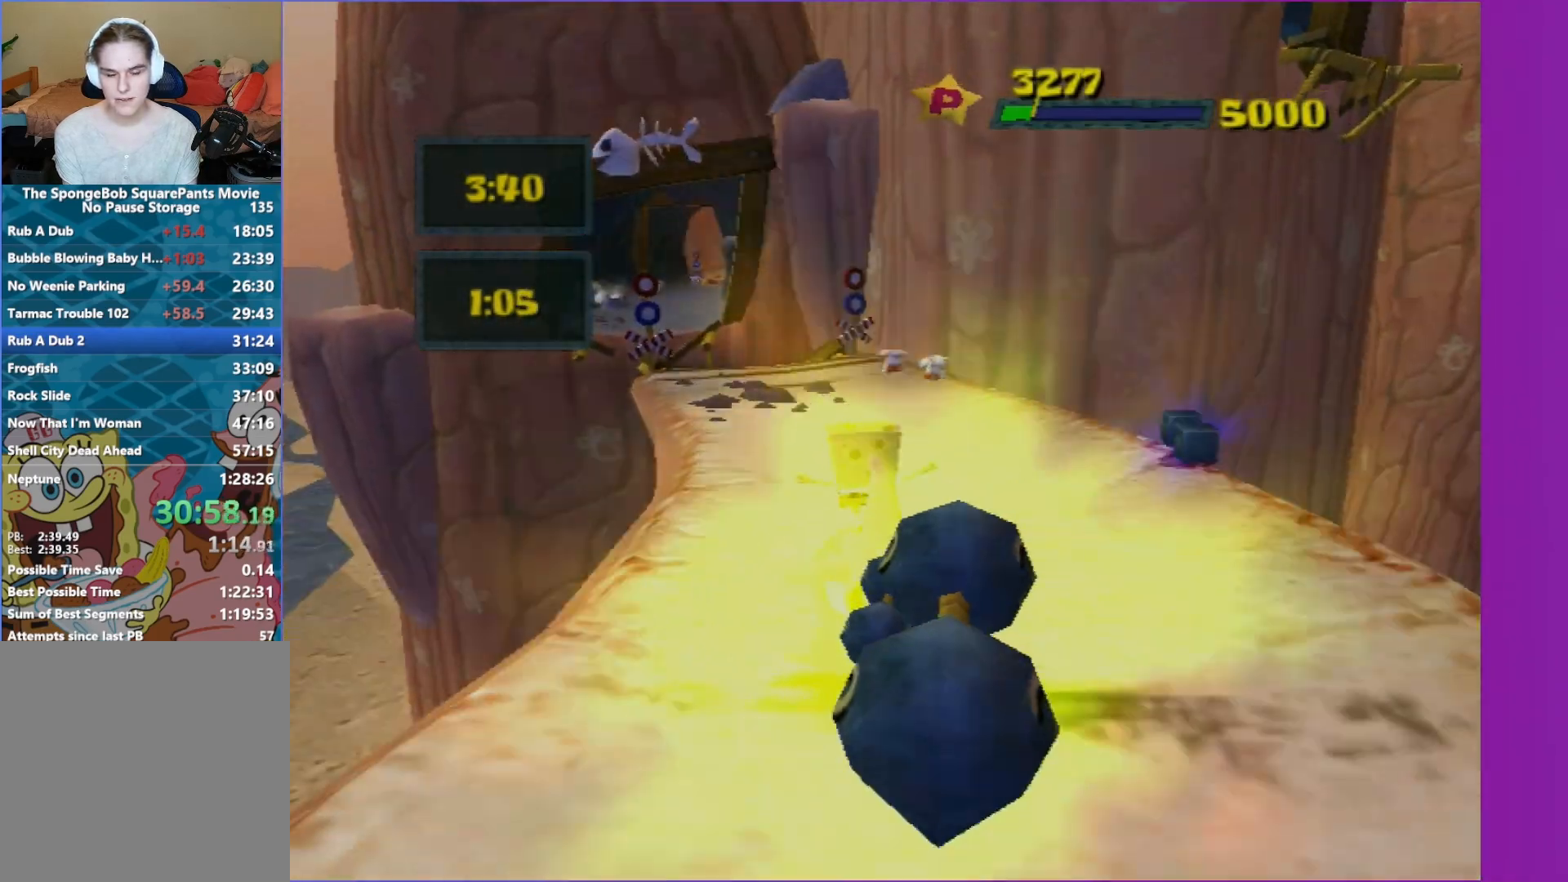
{"buttons": [], "left_stick": "up", "right_stick": "center", "events": [[400, "left_stick", "up"]]}
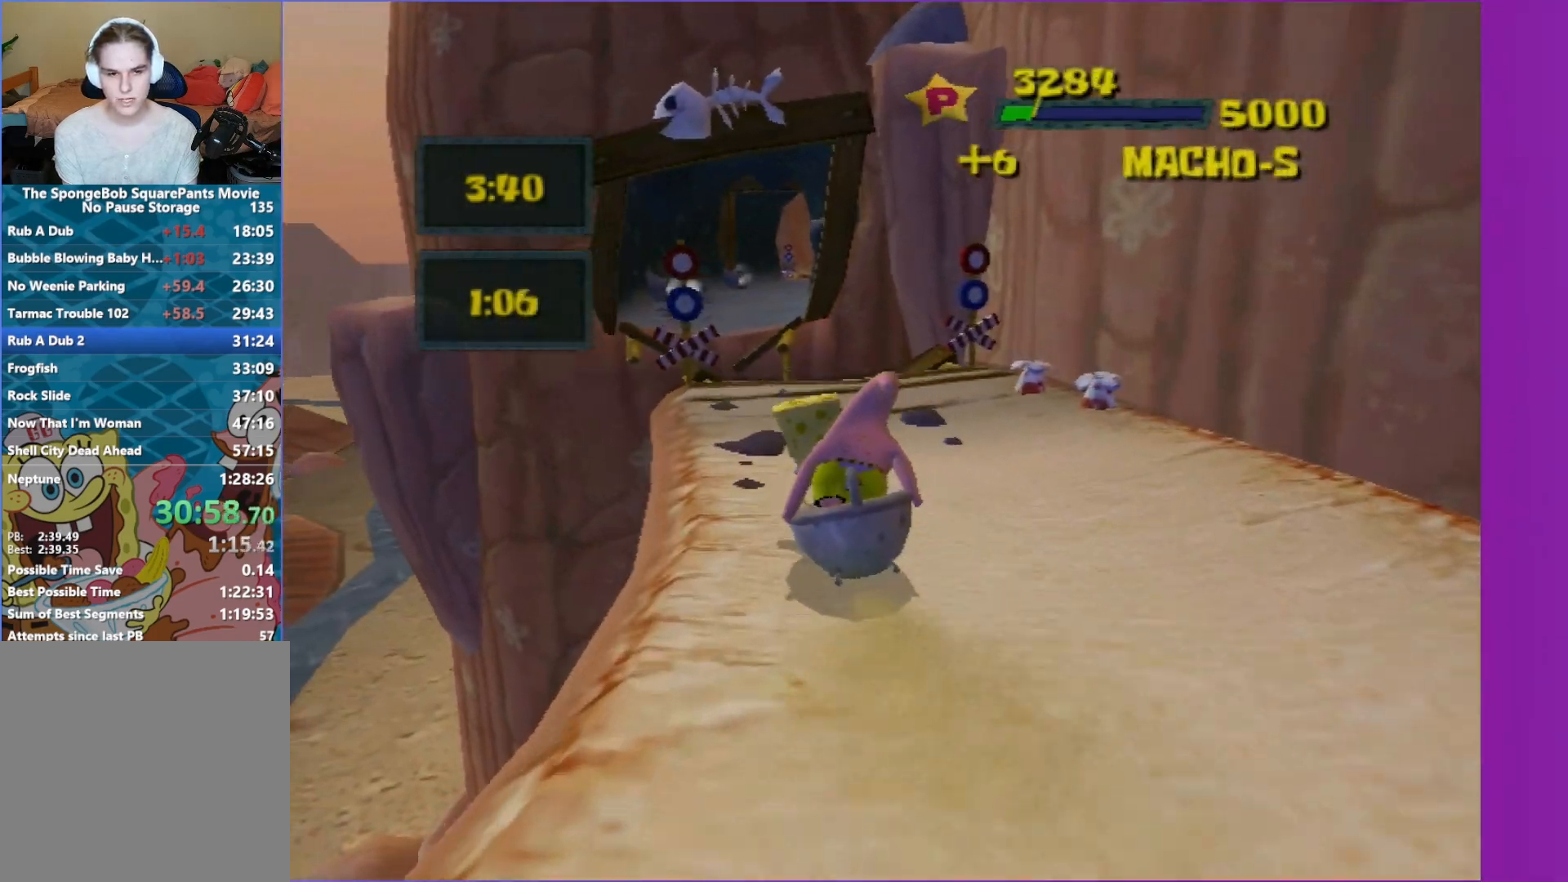
{"buttons": ["A"], "left_stick": "up-left", "right_stick": "center", "events": [[333, "left_stick", "up-left"], [450, "A", "down"]]}
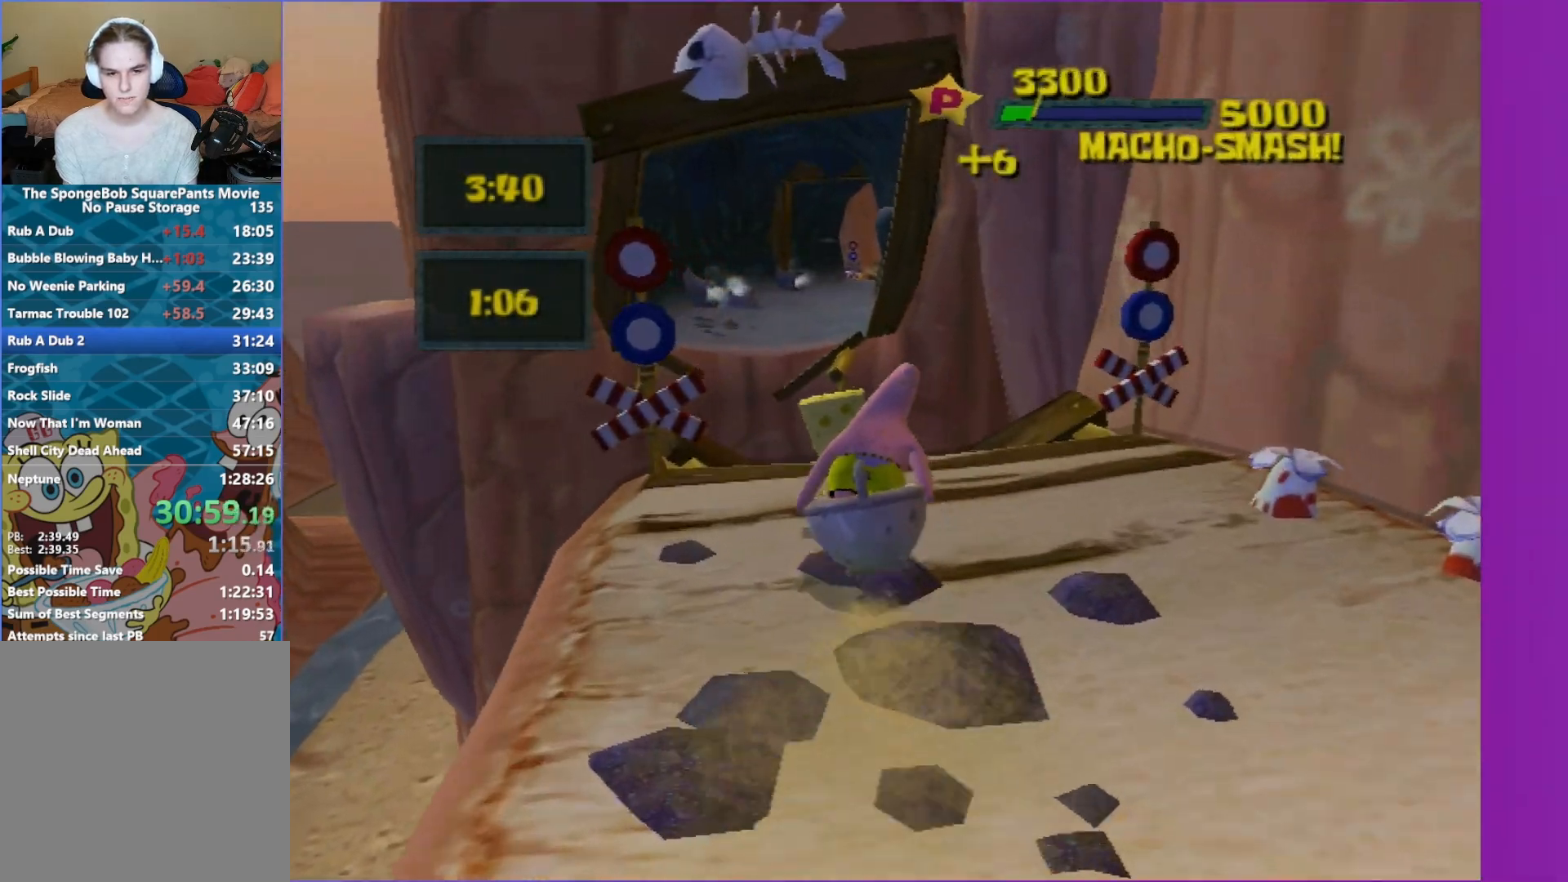
{"buttons": ["A"], "left_stick": "up", "right_stick": "center", "events": [[117, "A", "up"], [150, "left_stick", "up"], [350, "A", "down"]]}
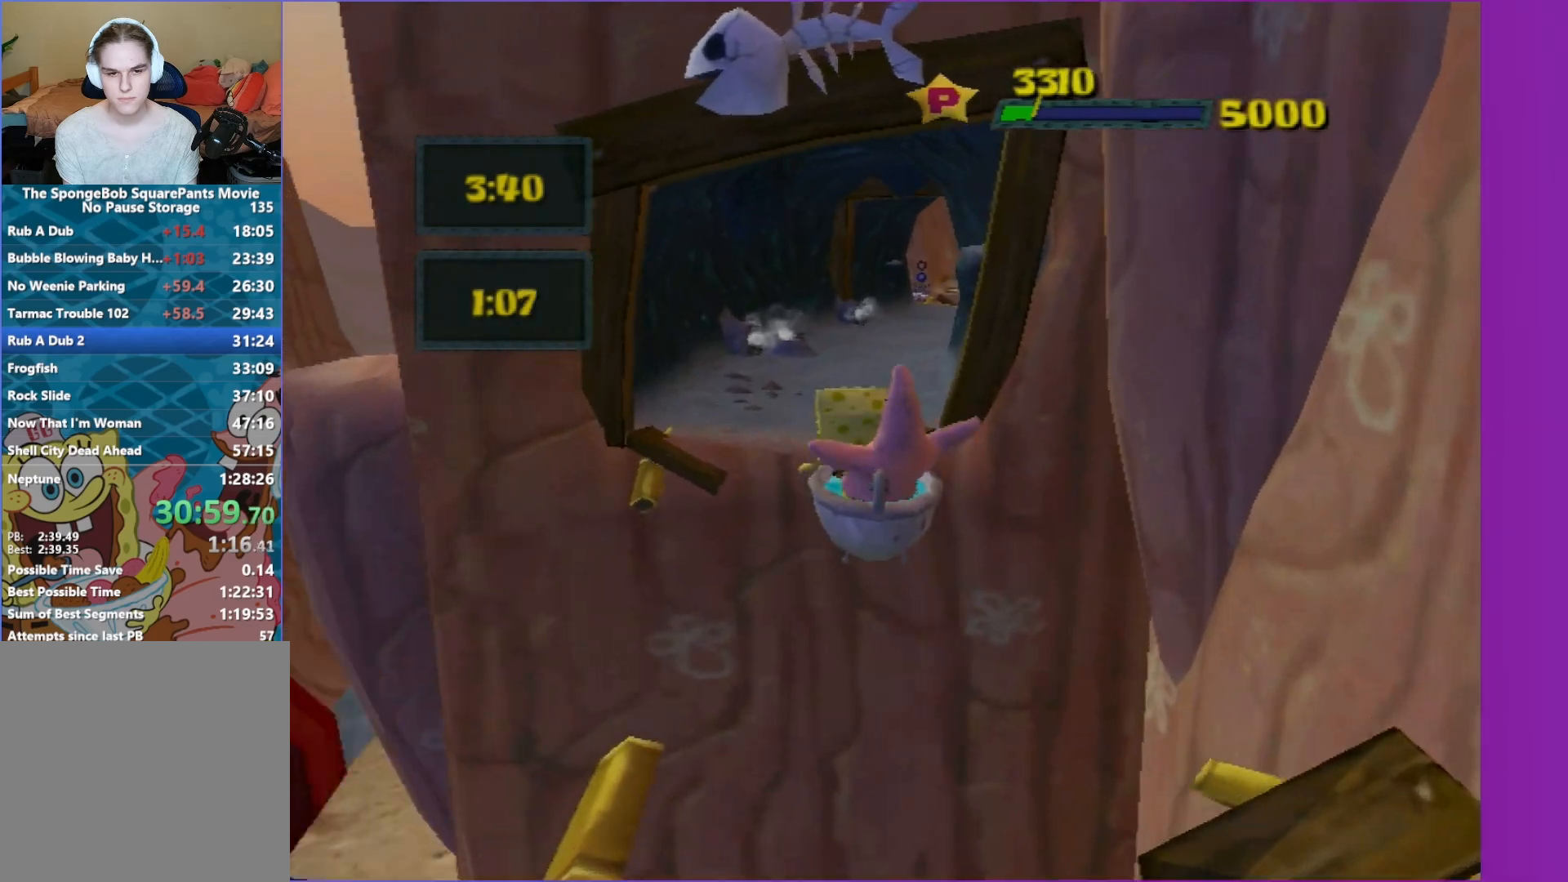
{"buttons": [], "left_stick": "up", "right_stick": "center", "events": [[417, "A", "up"]]}
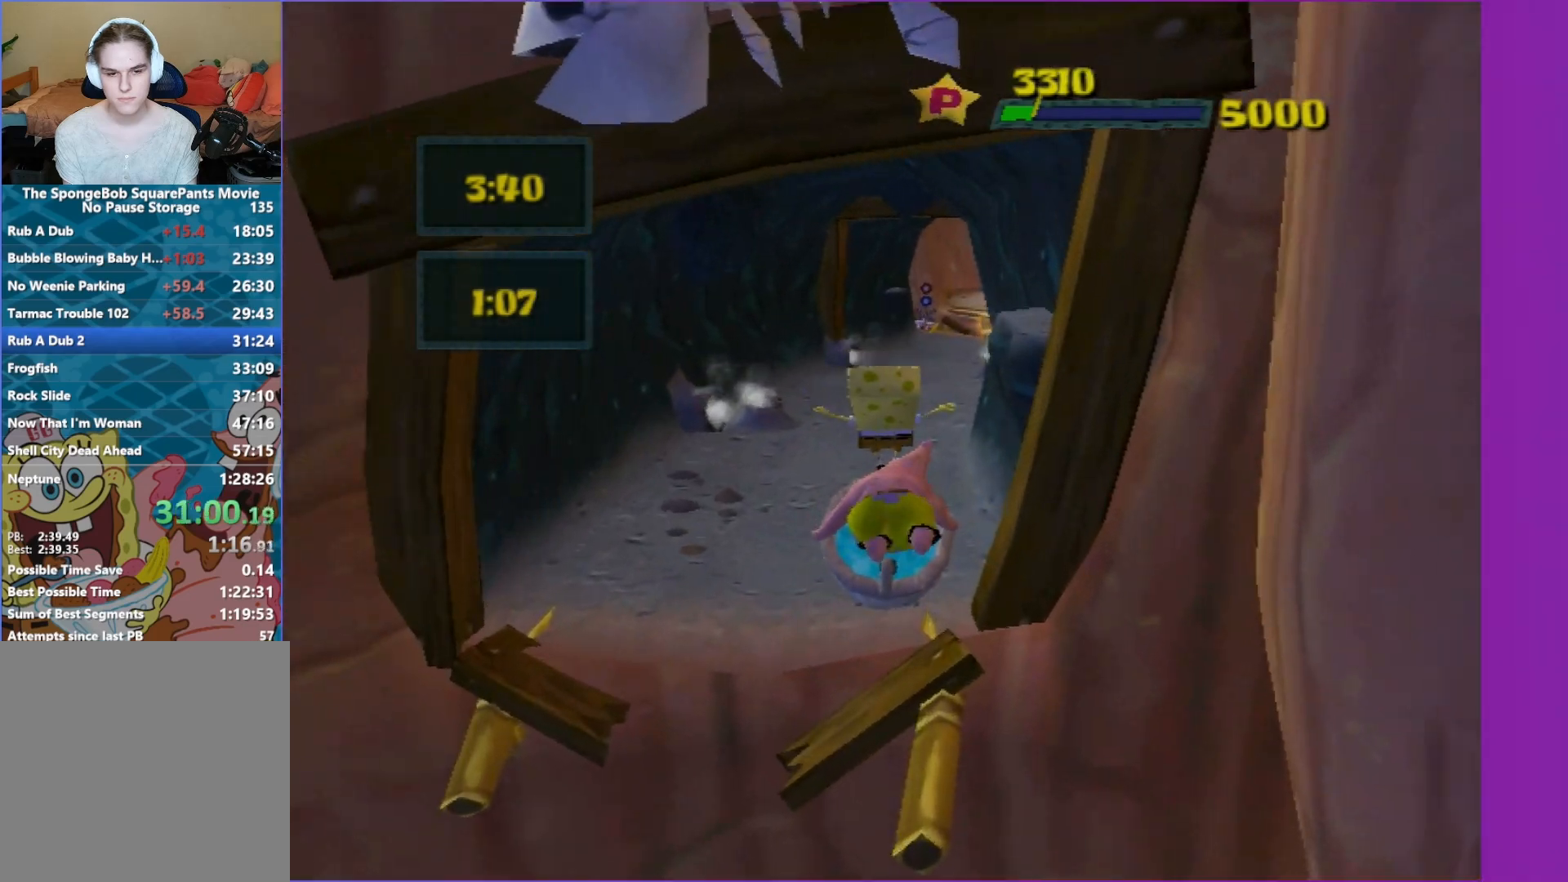
{"buttons": ["A"], "left_stick": "up-left", "right_stick": "center", "events": [[450, "A", "down"], [500, "left_stick", "up-left"]]}
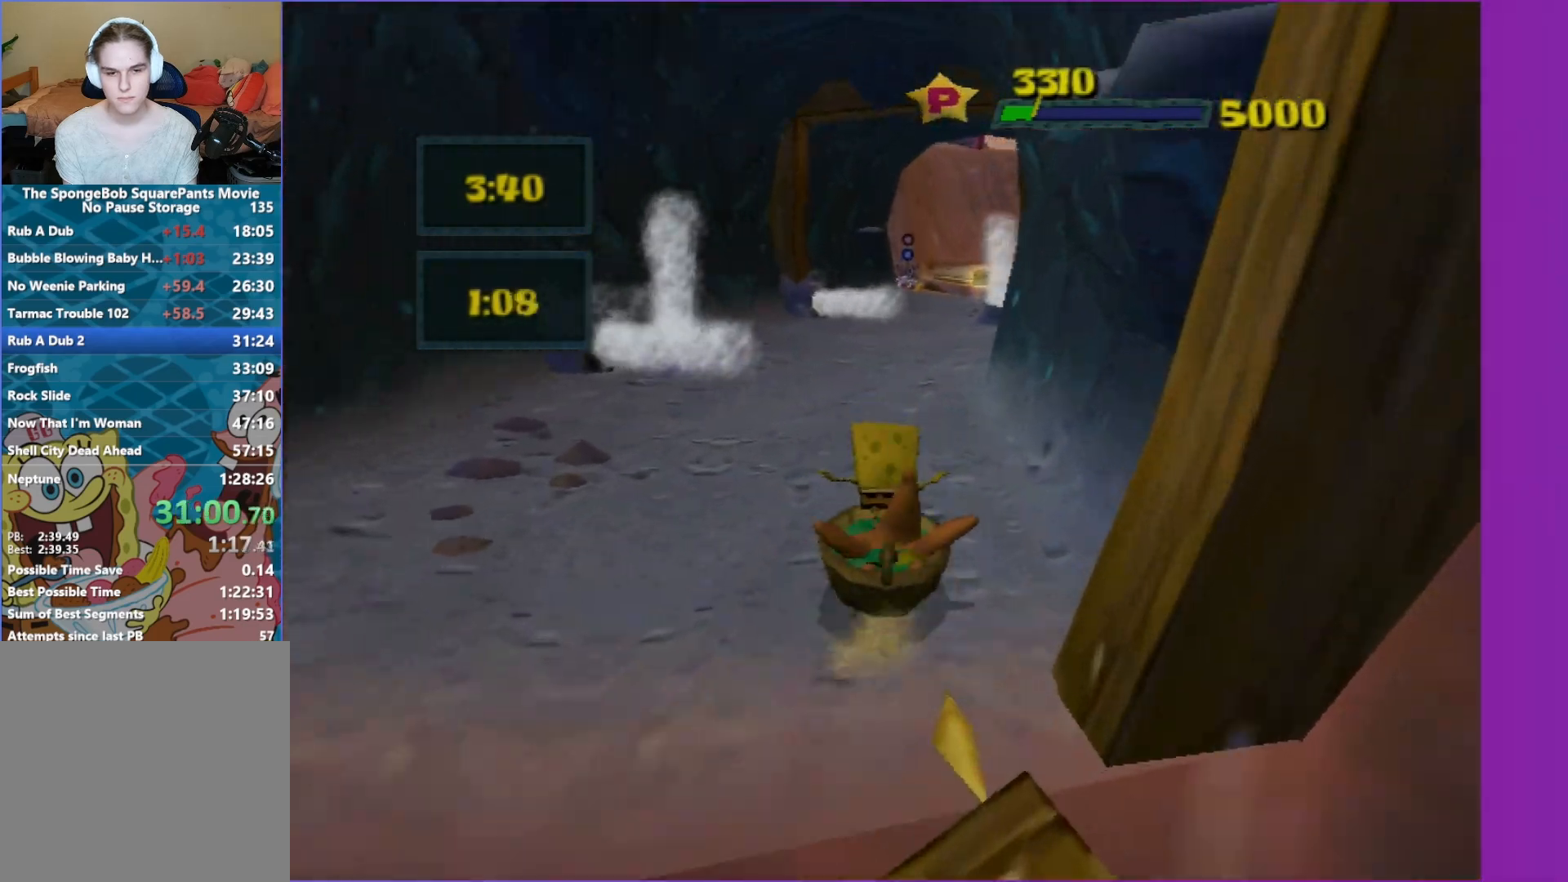
{"buttons": [], "left_stick": "up-left", "right_stick": "center", "events": [[100, "A", "up"], [167, "A", "down"], [267, "A", "up"]]}
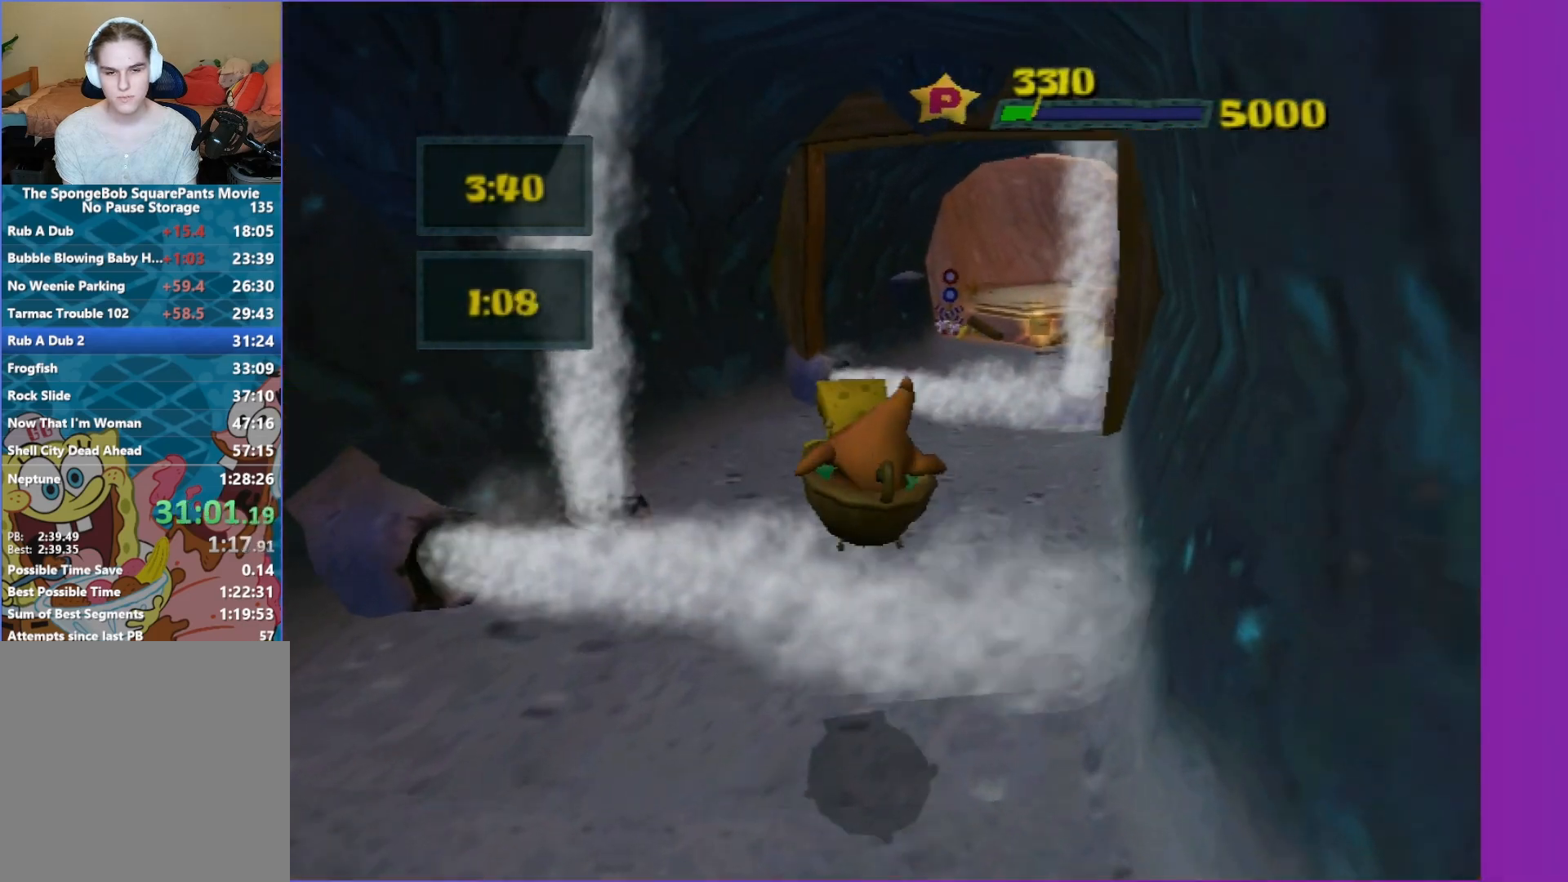
{"buttons": [], "left_stick": "right", "right_stick": "center", "events": [[67, "left_stick", "up-right"], [217, "left_stick", "right"]]}
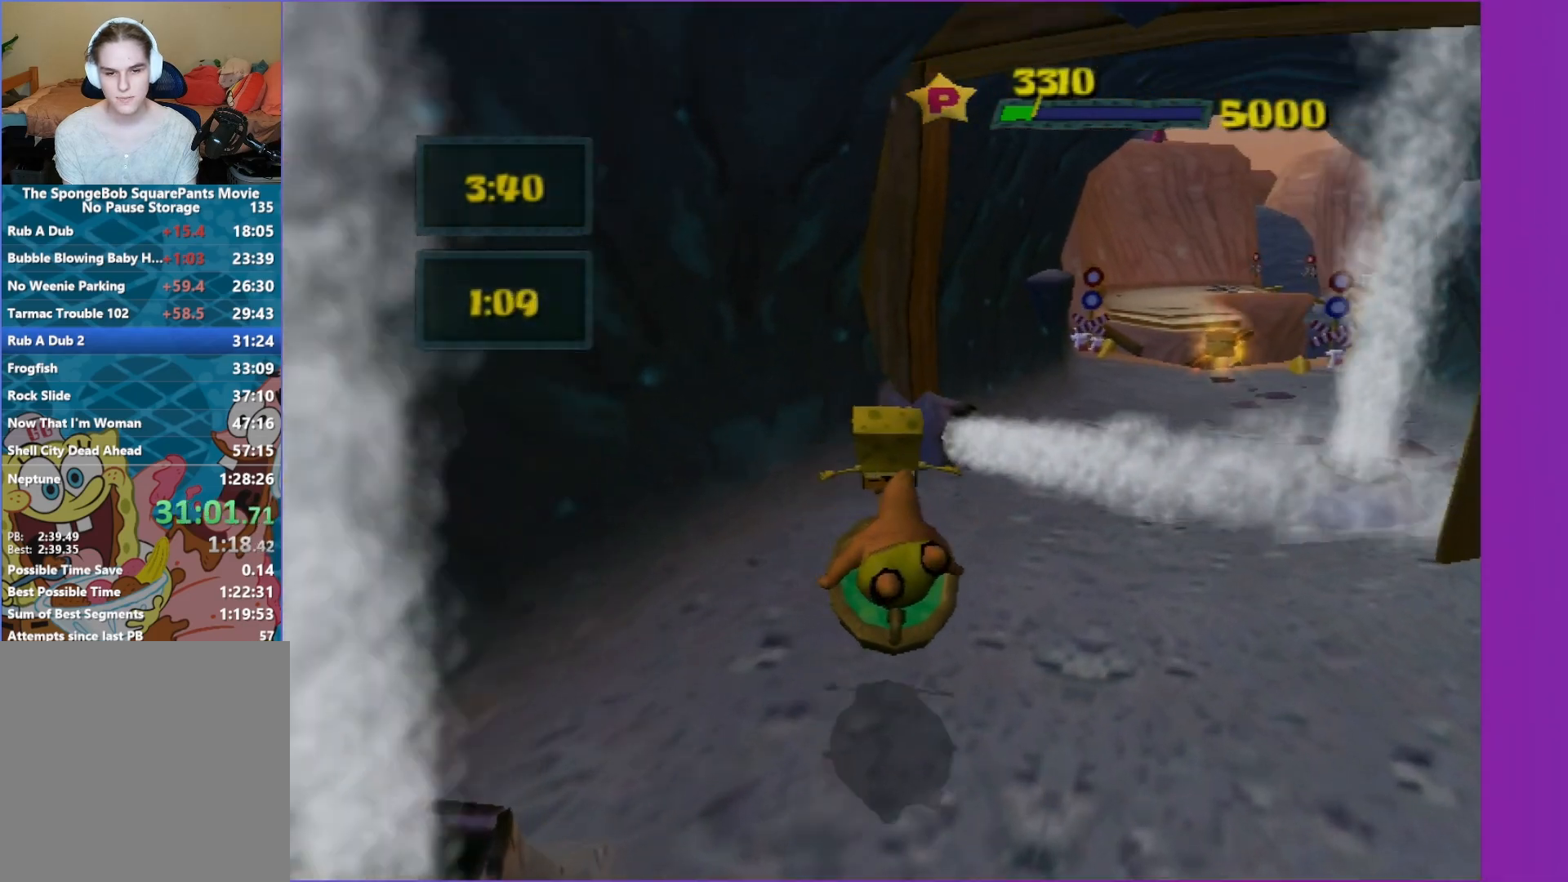
{"buttons": [], "left_stick": "up-right", "right_stick": "center", "events": [[33, "left_stick", "up-right"], [100, "A", "down"], [183, "left_stick", "up"], [250, "A", "up"], [500, "left_stick", "up-right"]]}
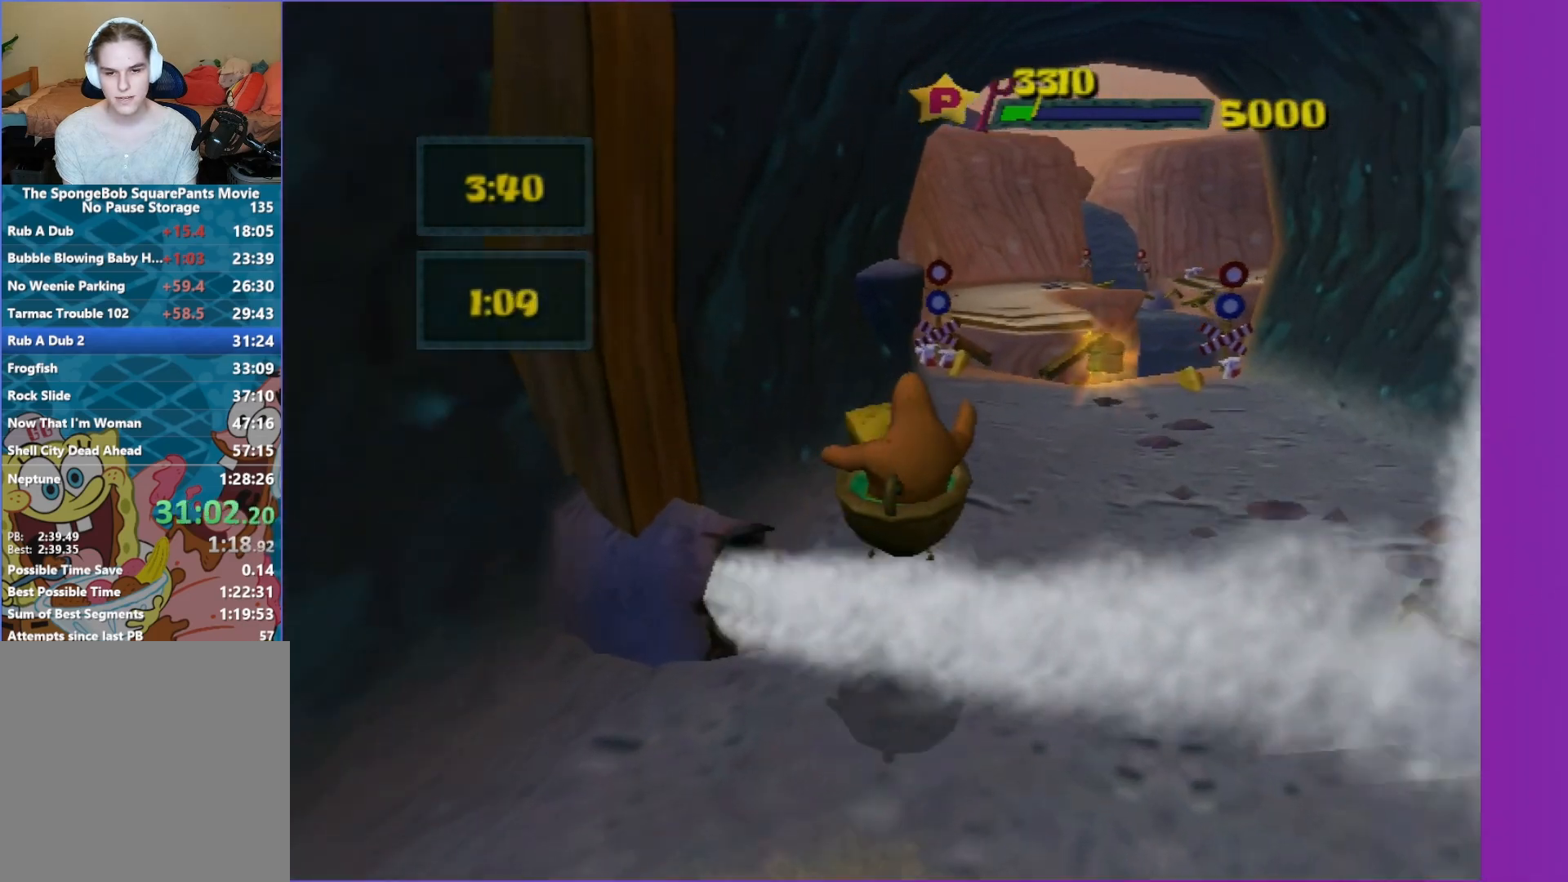
{"buttons": [], "left_stick": "up", "right_stick": "center", "events": [[250, "left_stick", "up"]]}
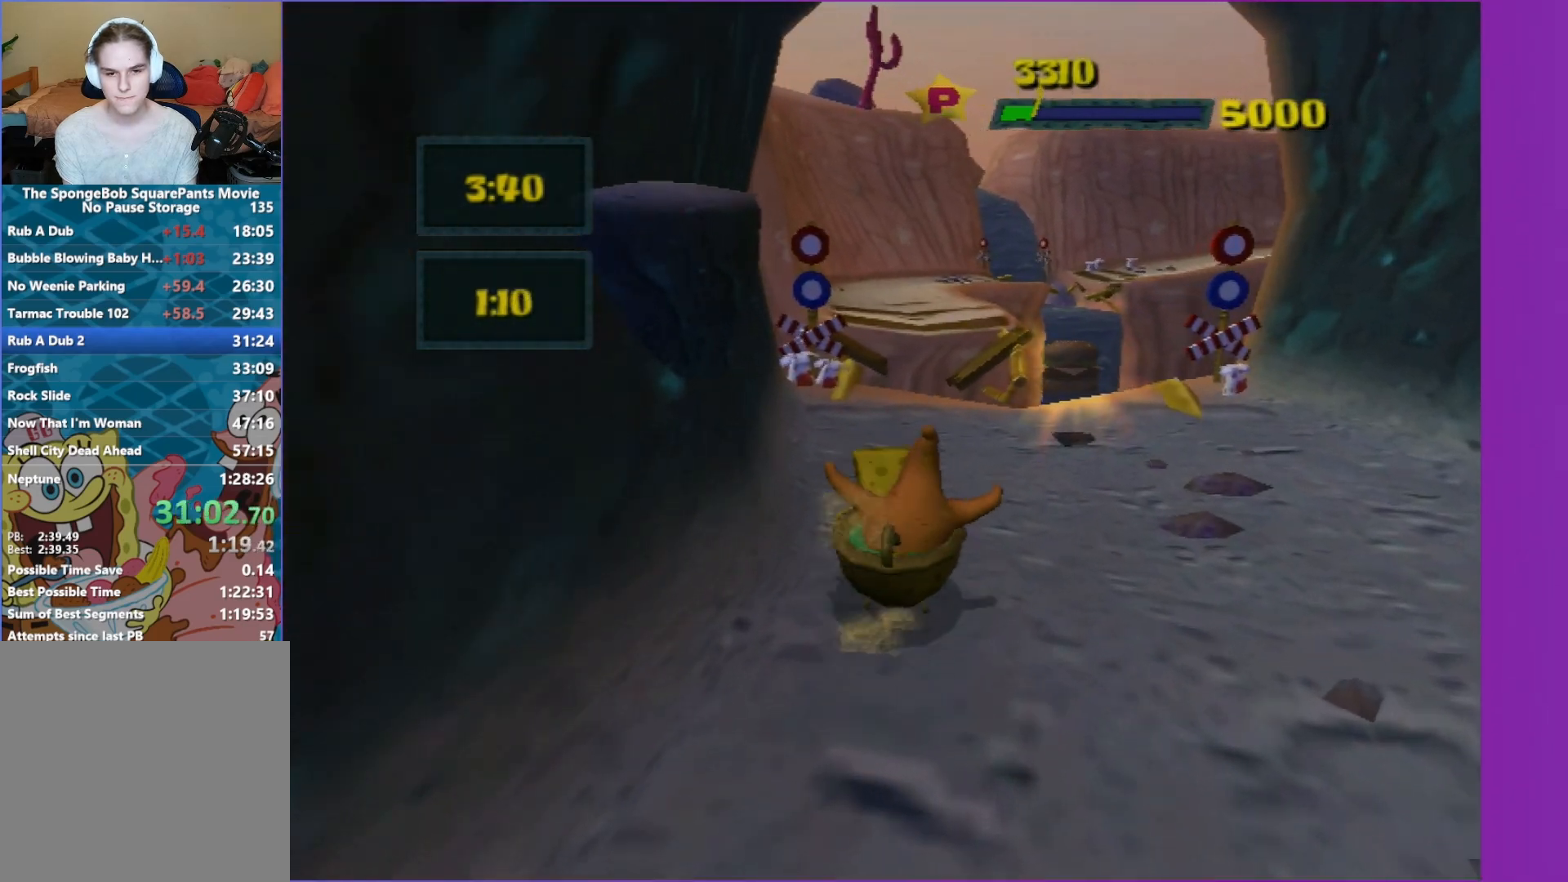
{"buttons": ["A"], "left_stick": "up", "right_stick": "center", "events": [[17, "left_stick", "up-left"], [167, "left_stick", "up"], [367, "A", "down"]]}
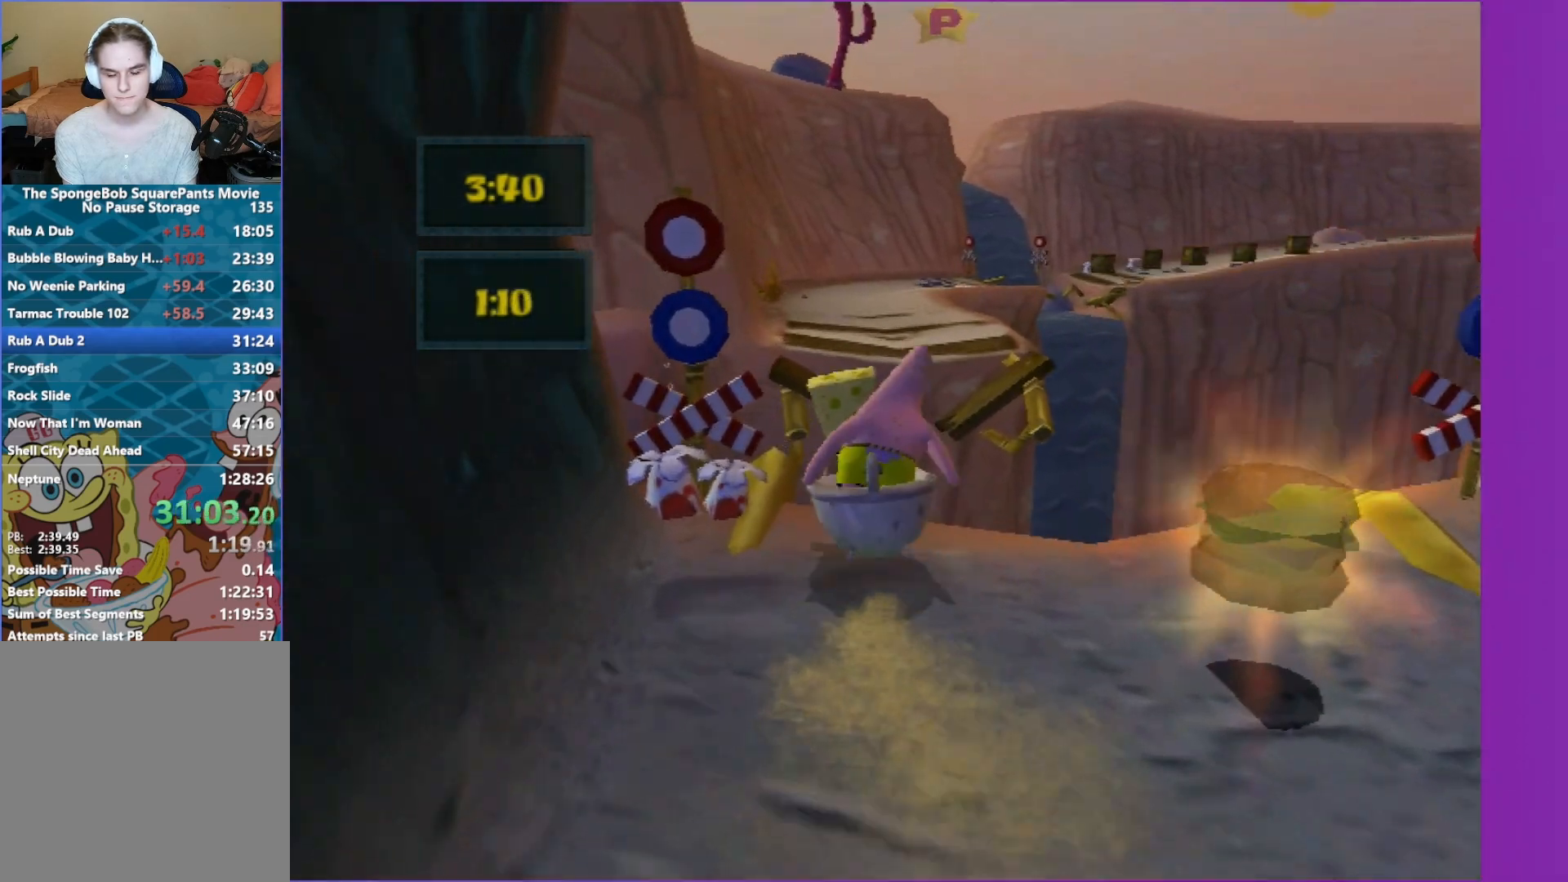
{"buttons": ["A"], "left_stick": "up", "right_stick": "center", "events": [[150, "A", "up"], [350, "A", "down"]]}
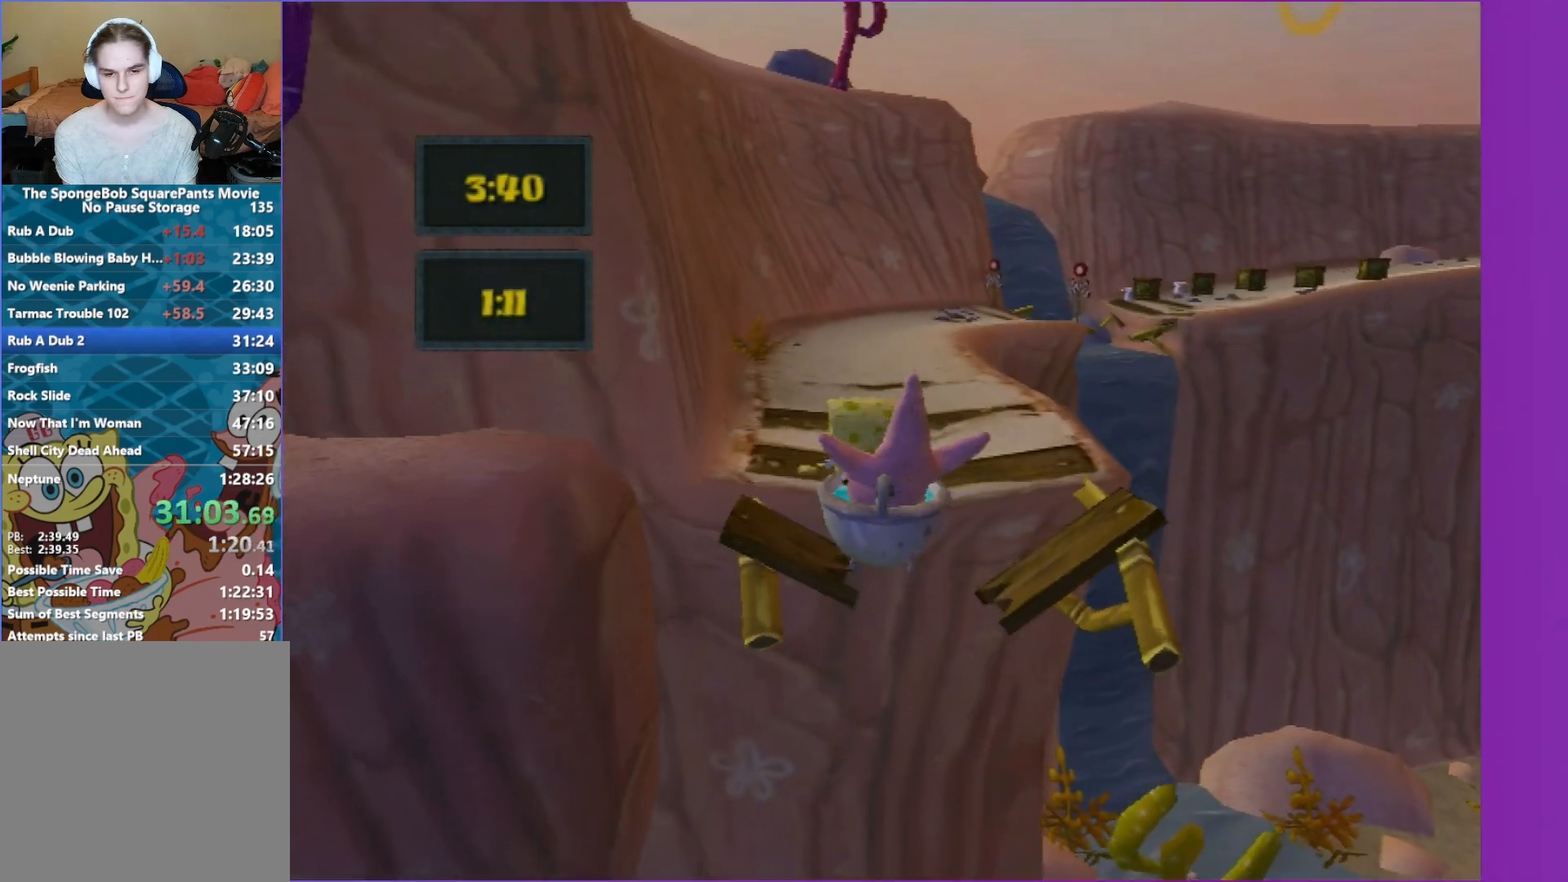
{"buttons": [], "left_stick": "up", "right_stick": "center", "events": [[33, "left_stick", "up-left"], [150, "A", "up"], [150, "left_stick", "up"]]}
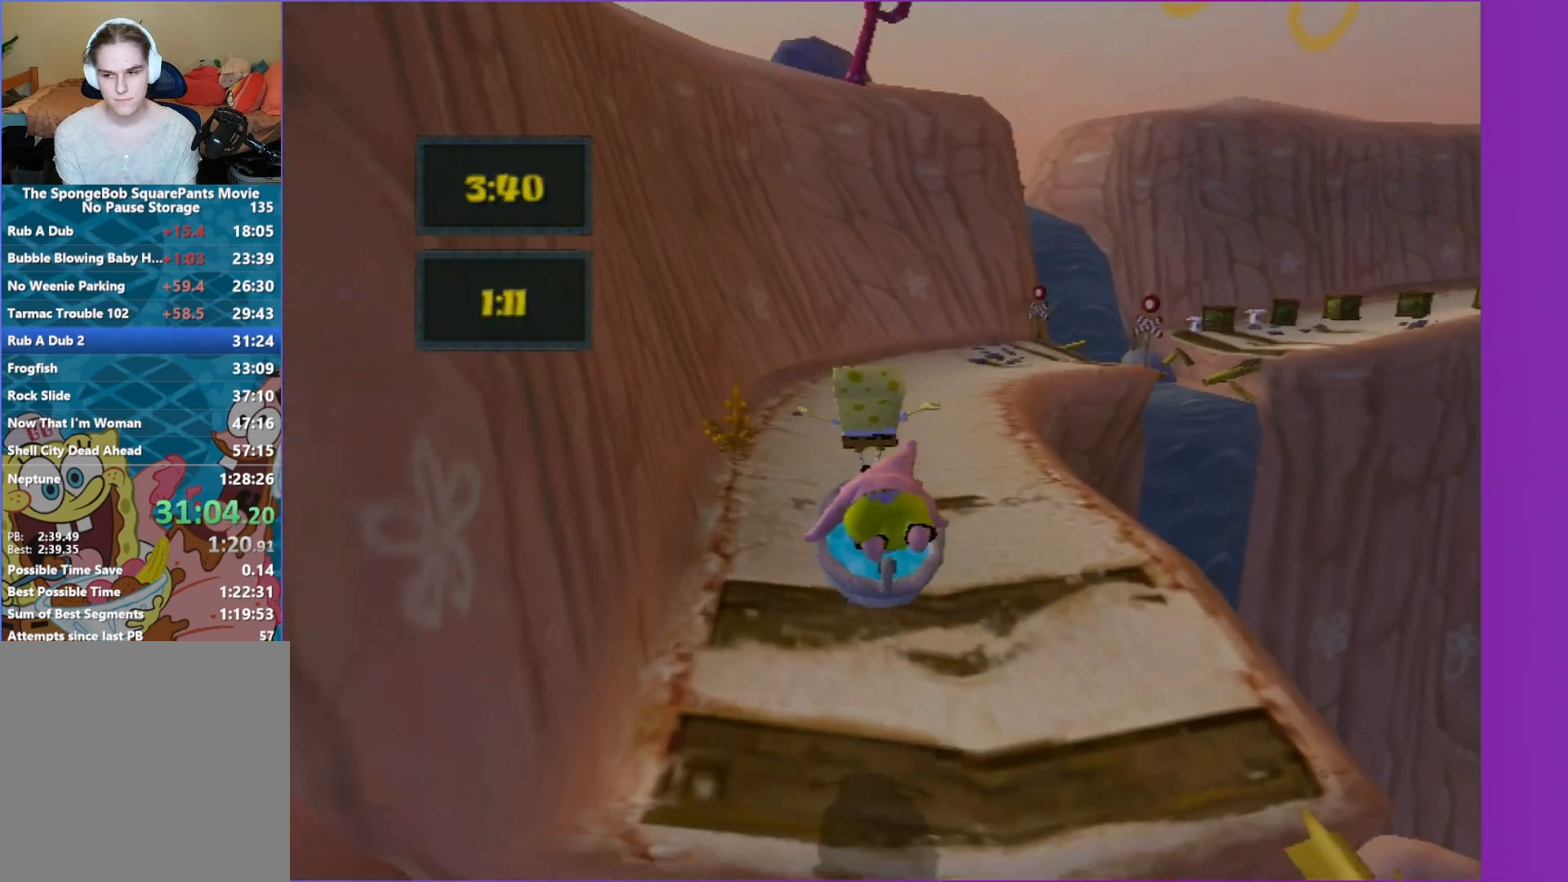
{"buttons": [], "left_stick": "up", "right_stick": "center", "events": [[200, "right_stick", "left"], [350, "right_stick", "center"]]}